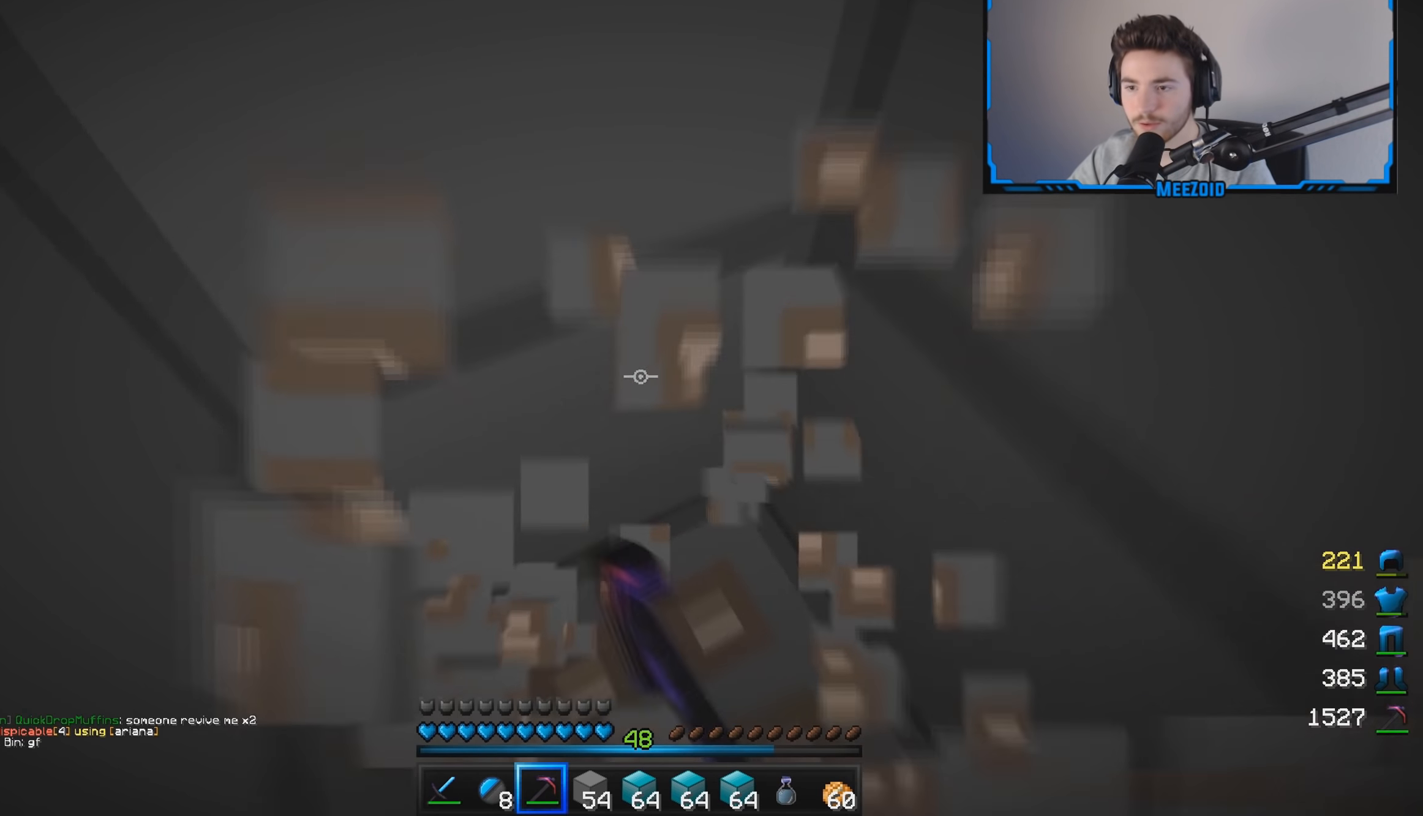
Gameplay with keyboard and mouse; each line is a JSON object with the keys and mouse buttons held at the frame after it. "events" lists presses ("down") and releases ("up") of "a", "d", "s", "w", "mouse_left" and "mouse_right" between this image and that frame as [ms after this image, input, new state], when the widget could be followed in between. "mouse_left", "mouse_right" = the "left", "right" buttons of the "mouse" list. No other keys are recorded. Fast repeated clicks can show as one long hold. Mouse movement is not recorded.
{"keys": ["a", "w"], "mouse": ["left"], "events": [[350, "w", "down"], [417, "a", "down"]]}
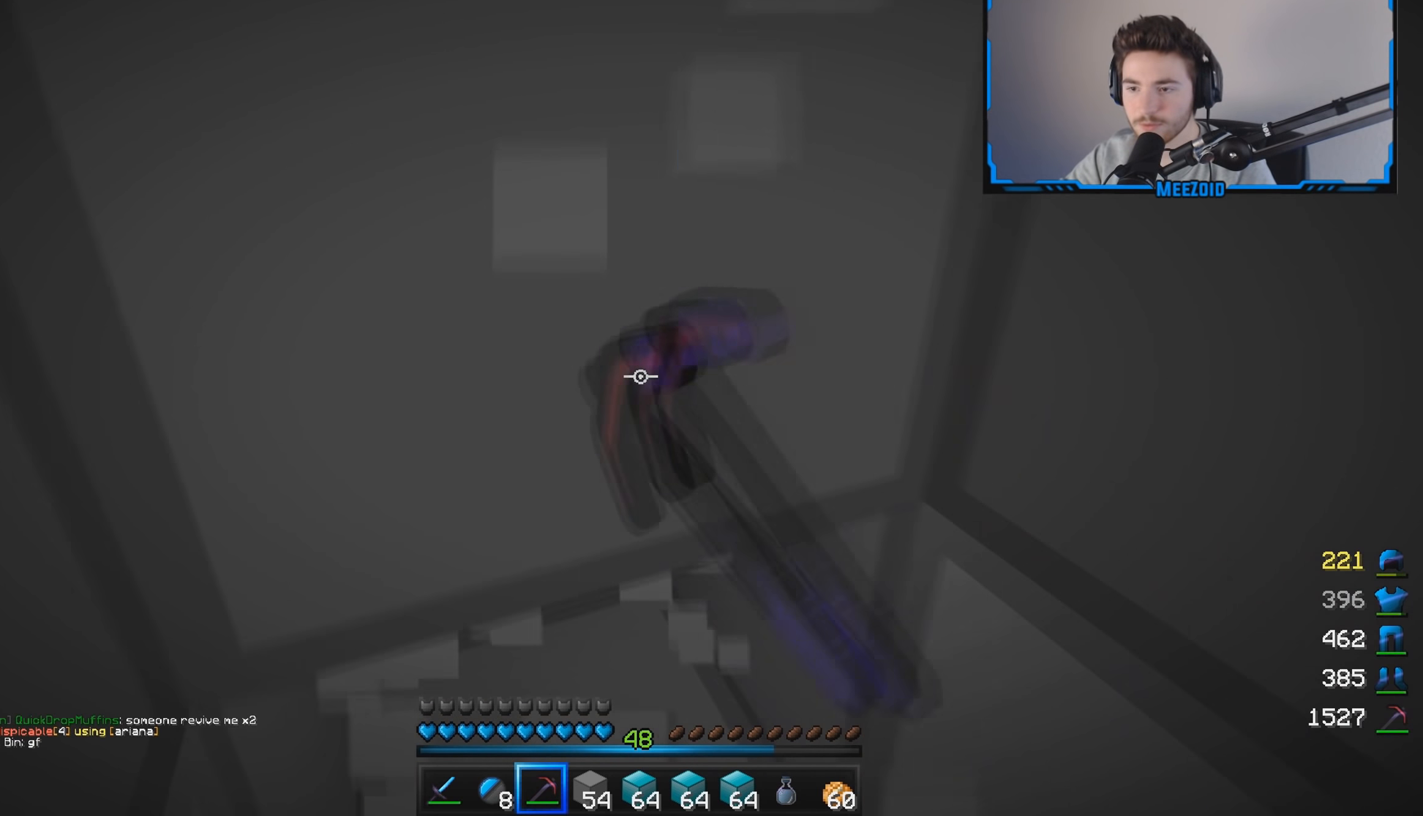
{"keys": [], "mouse": ["left"], "events": [[200, "w", "up"], [267, "a", "up"]]}
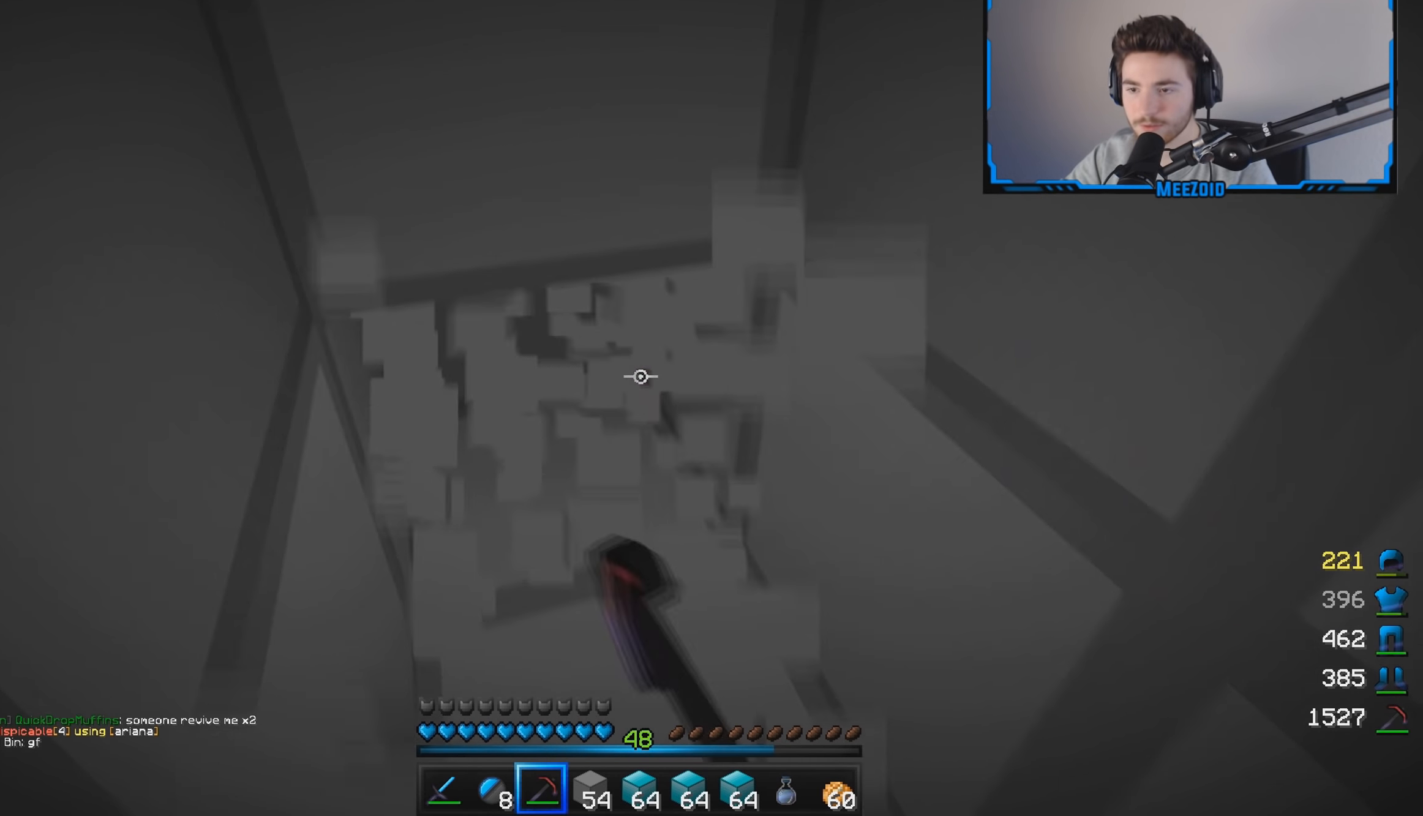
{"keys": ["a"], "mouse": ["left"], "events": [[16, "w", "down"], [484, "a", "down"], [500, "w", "up"]]}
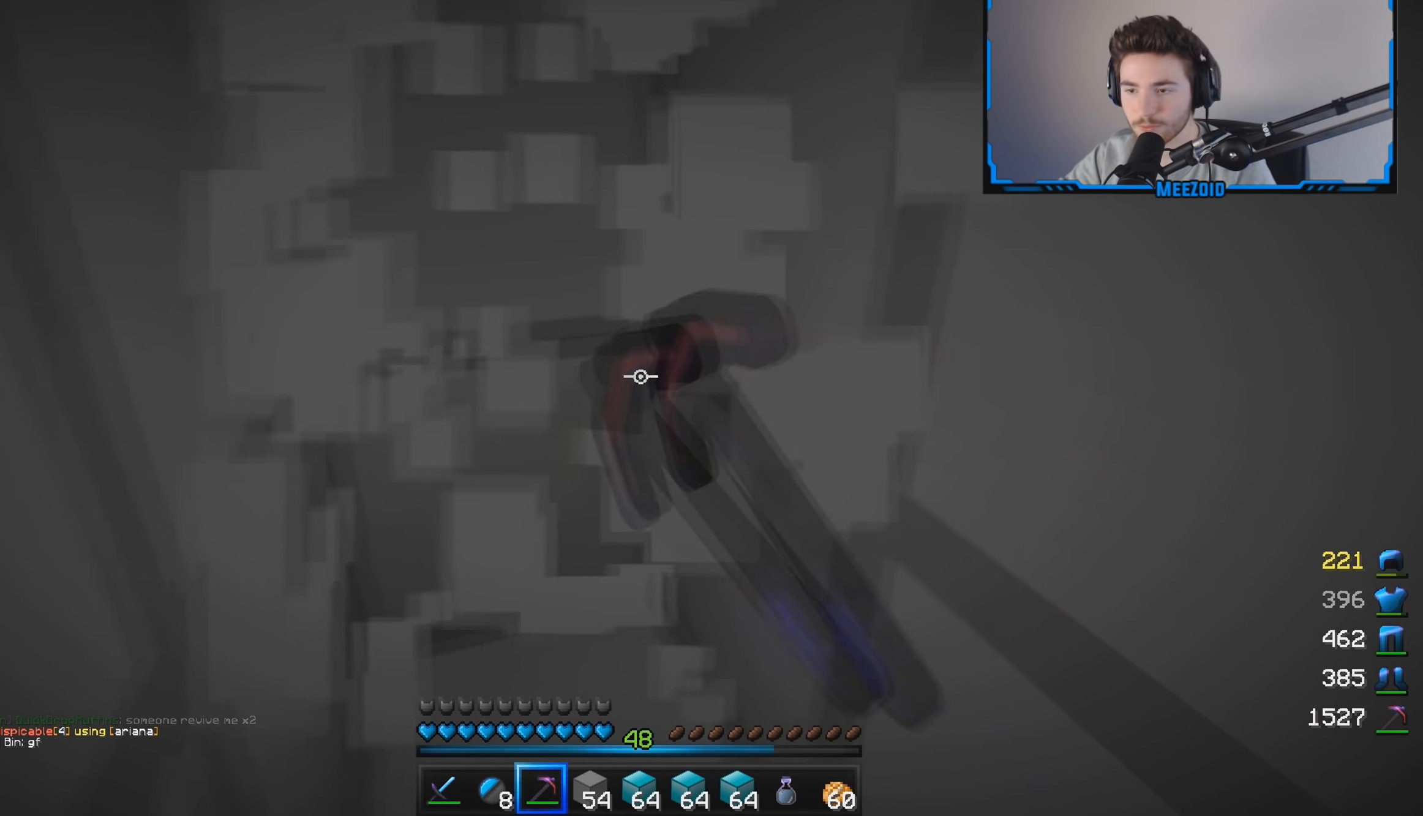
{"keys": [], "mouse": ["left"], "events": [[184, "a", "up"]]}
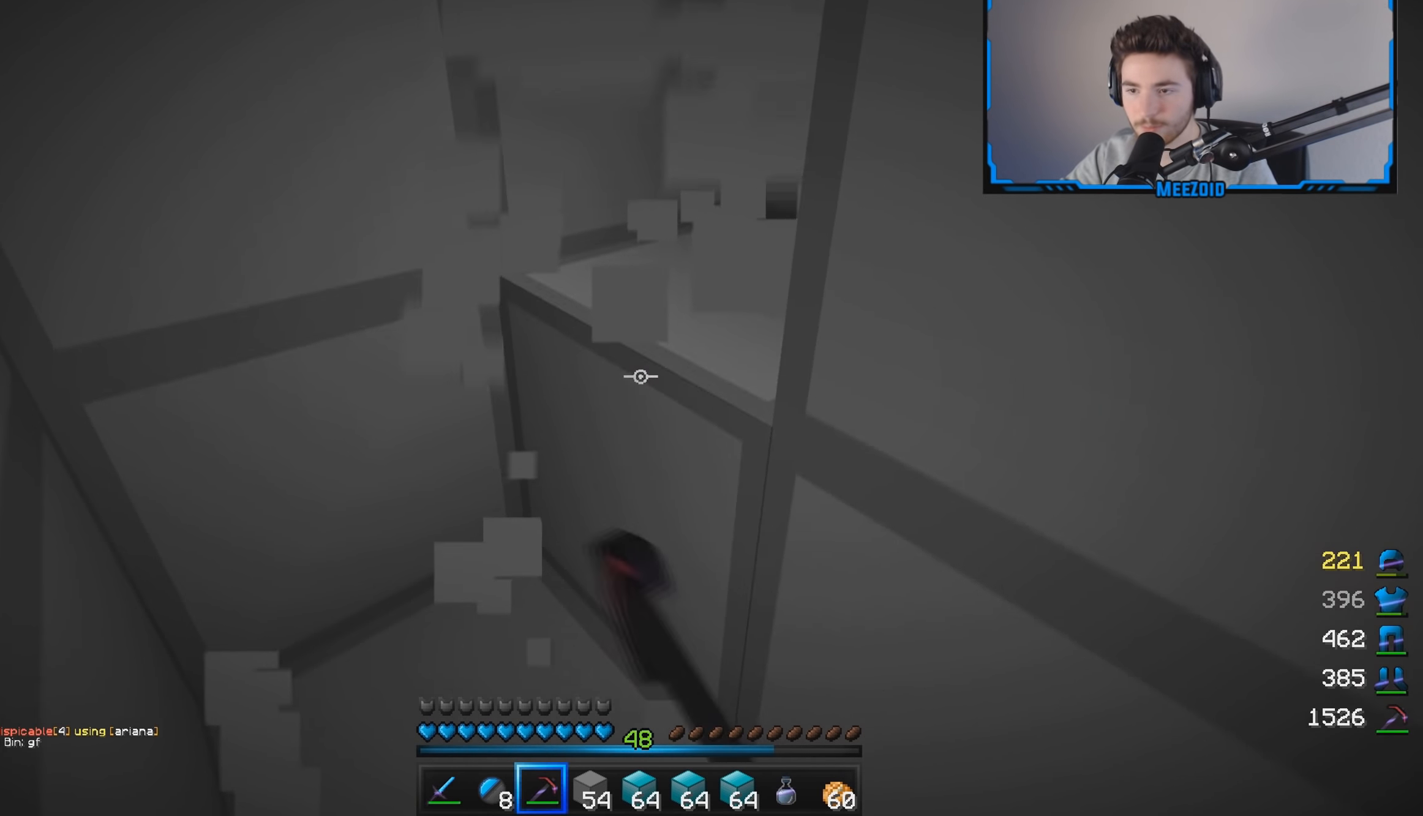
{"keys": [], "mouse": [], "events": [[400, "mouse_left", "up"]]}
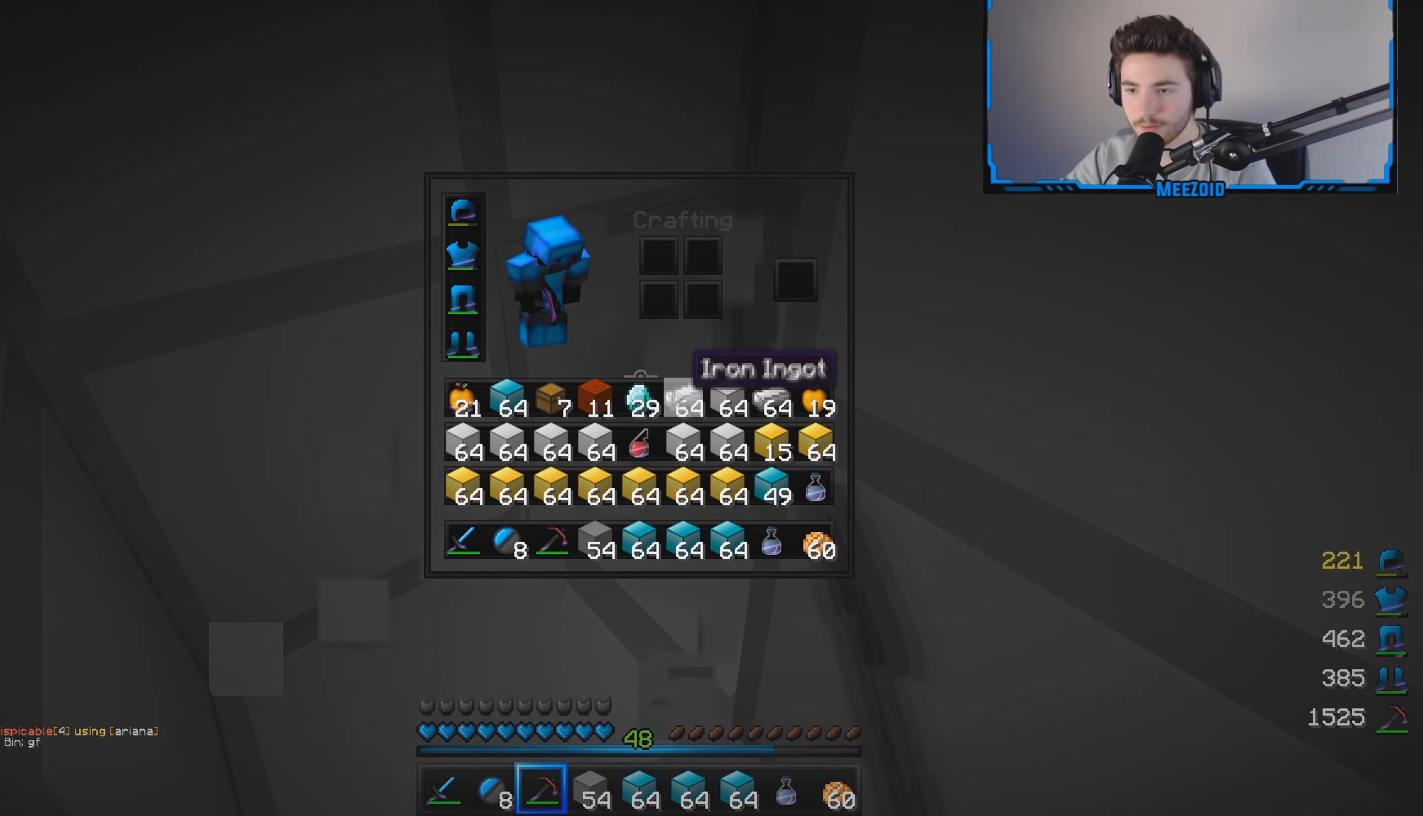
{"keys": [], "mouse": [], "events": []}
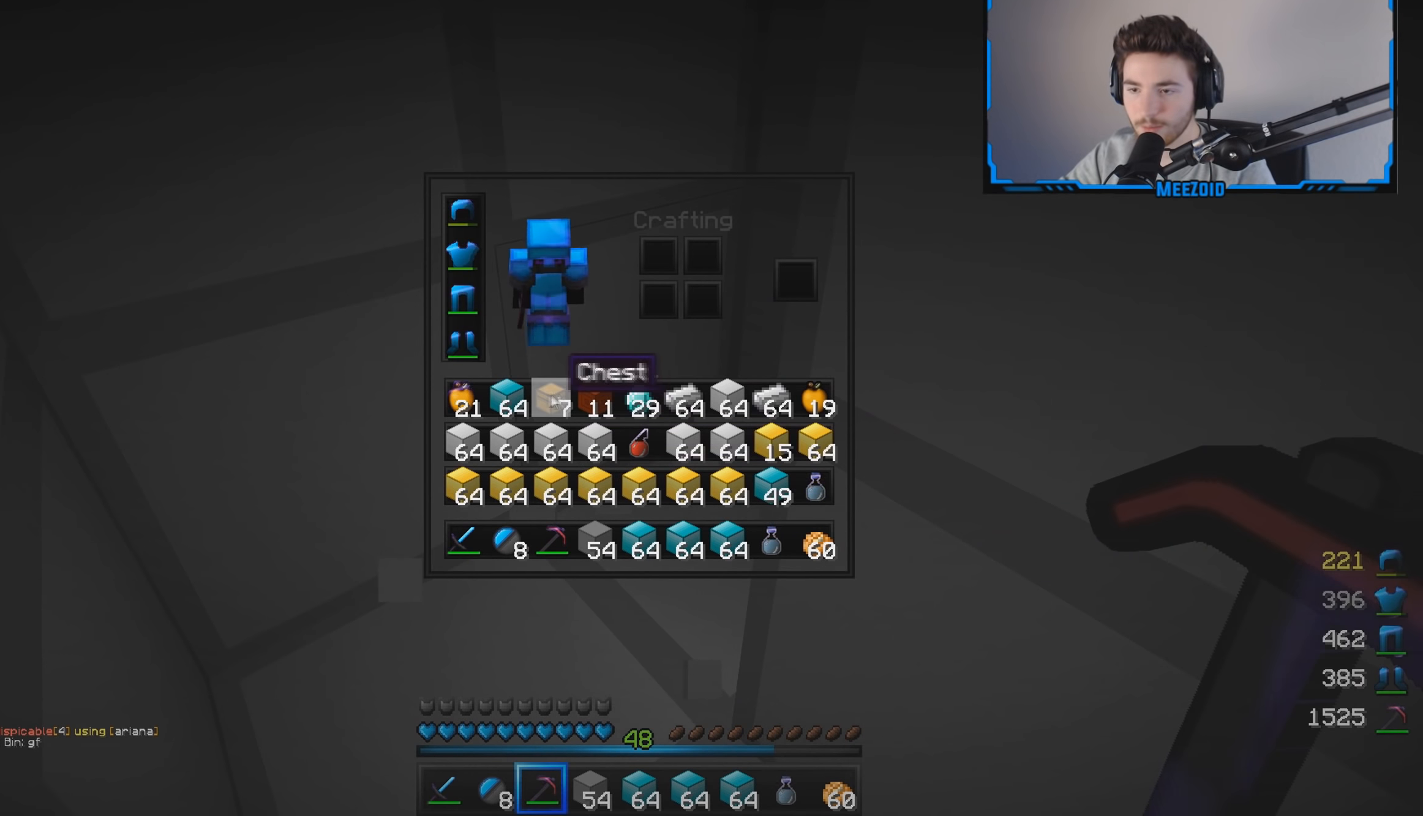
{"keys": [], "mouse": ["right"], "events": [[267, "mouse_right", "down"], [400, "mouse_right", "up"], [450, "mouse_right", "down"]]}
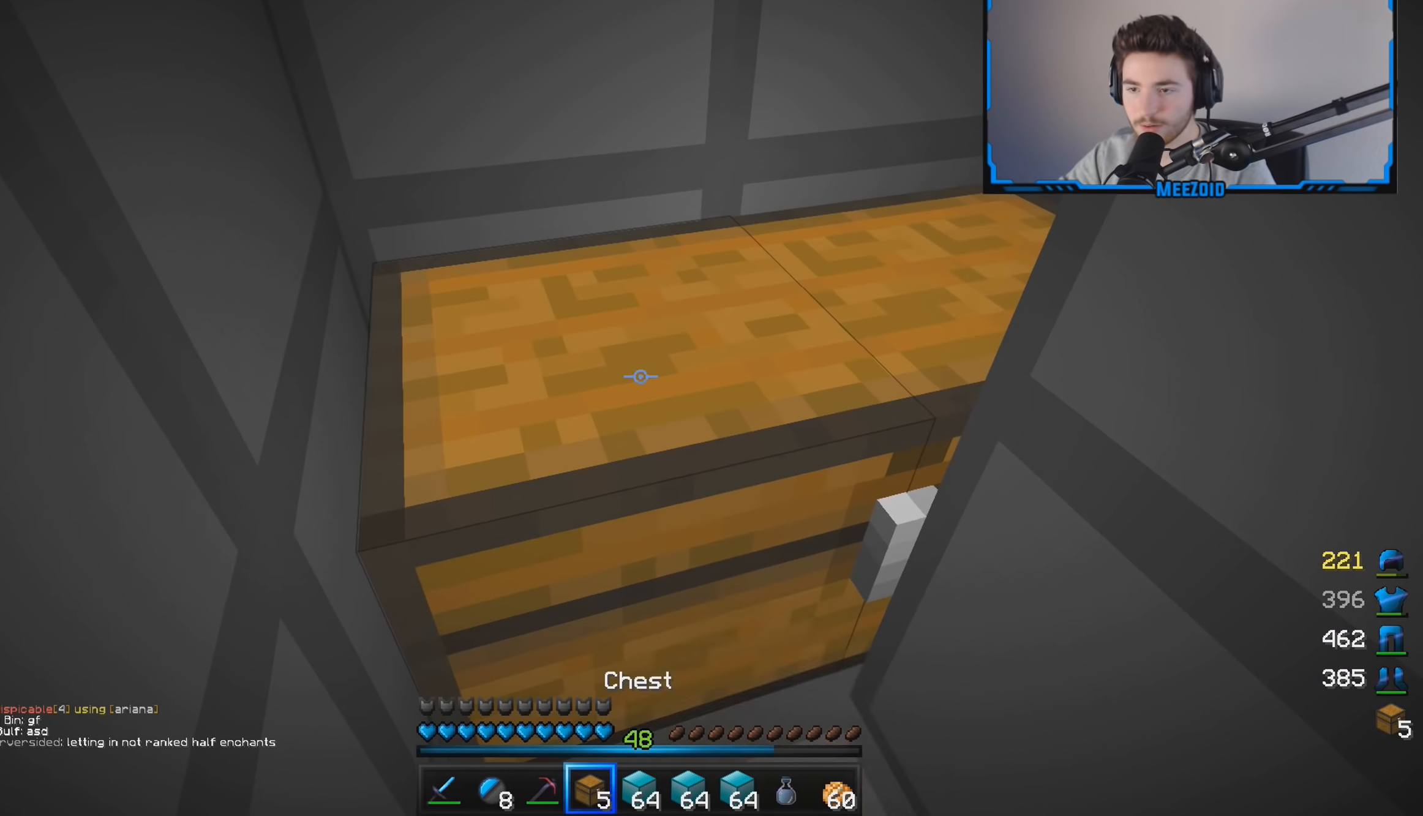
{"keys": [], "mouse": [], "events": [[67, "mouse_right", "up"], [267, "mouse_right", "down"], [384, "mouse_right", "up"]]}
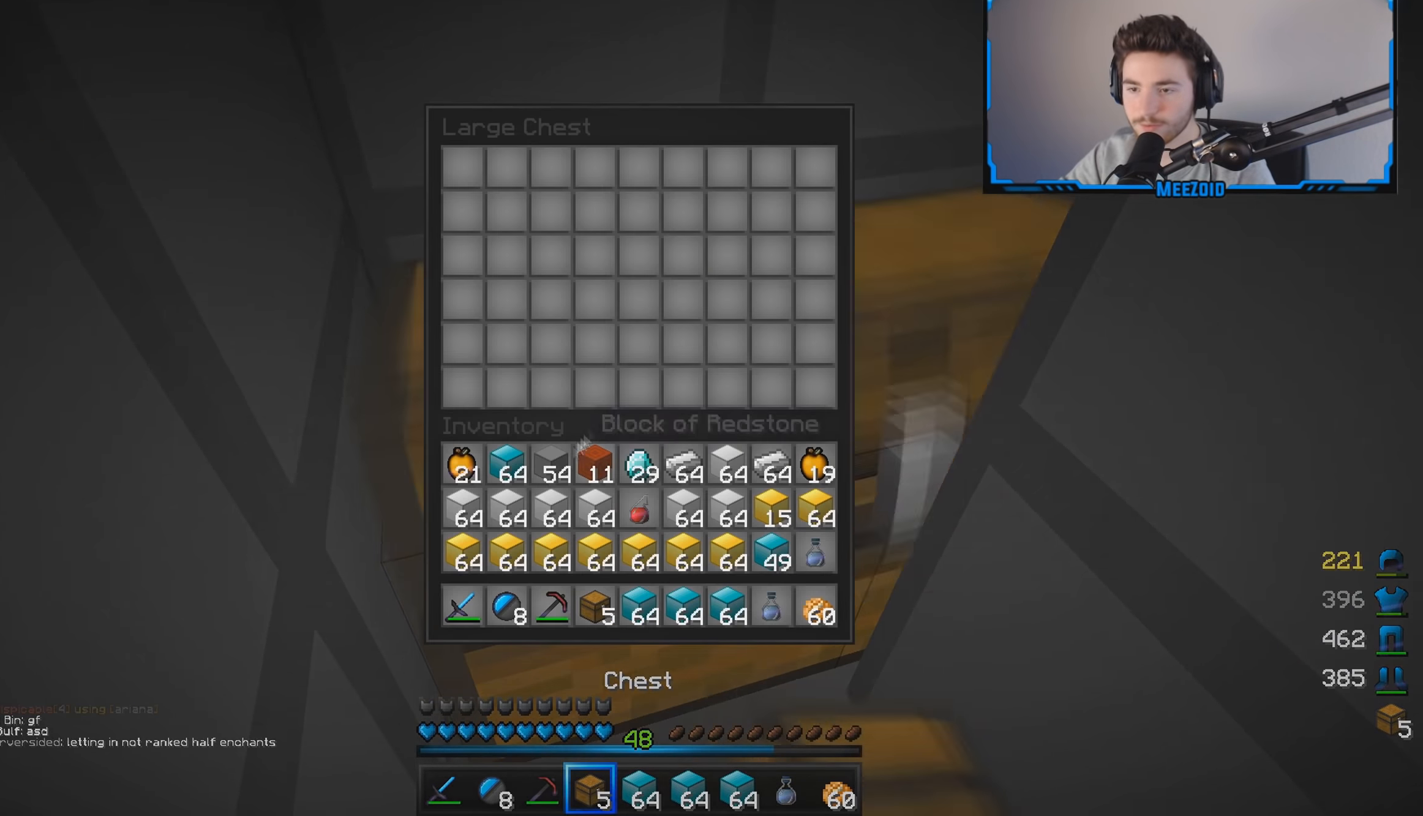
{"keys": [], "mouse": ["left"], "events": [[367, "mouse_right", "down"], [467, "mouse_right", "up"], [483, "mouse_left", "down"]]}
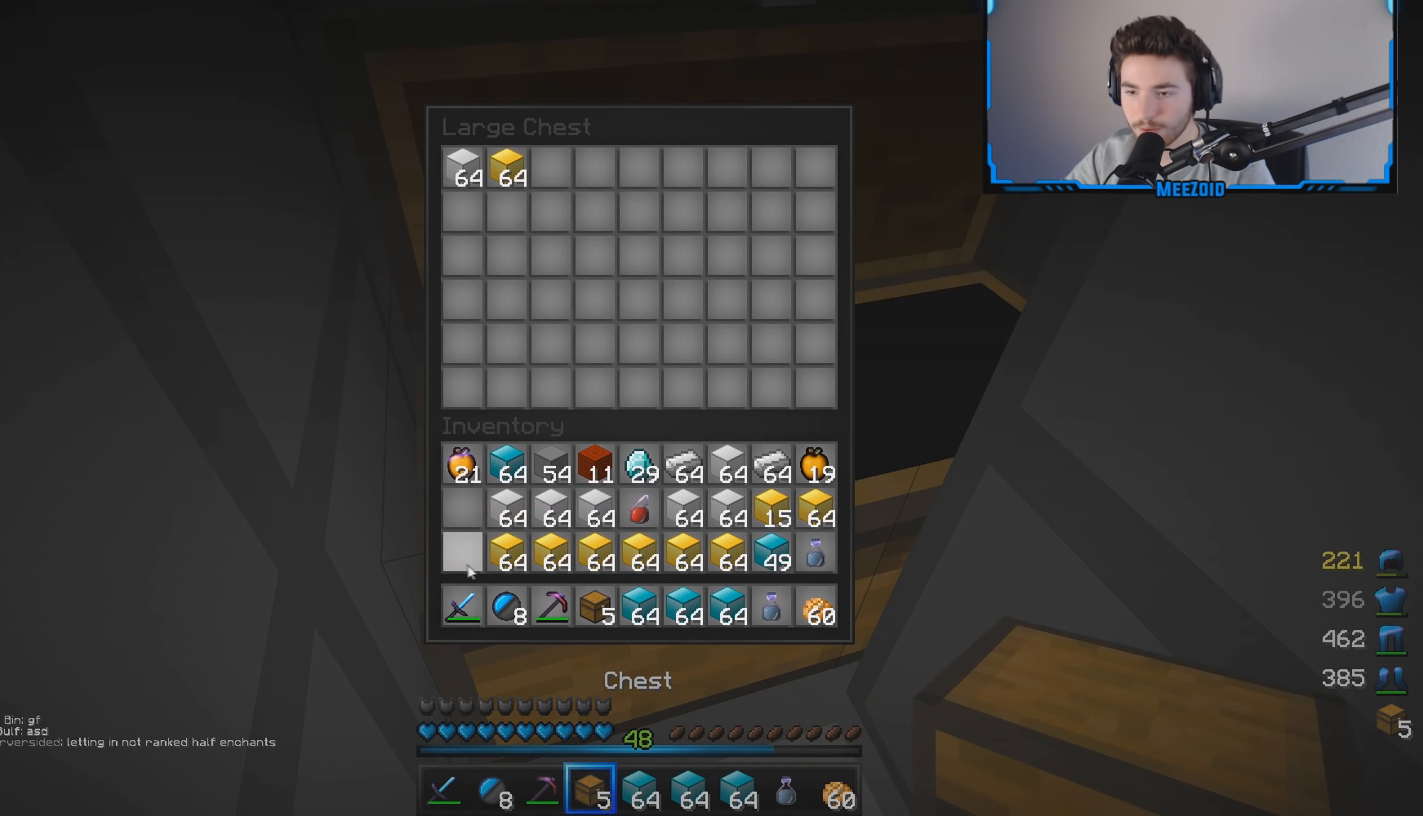
{"keys": [], "mouse": []}
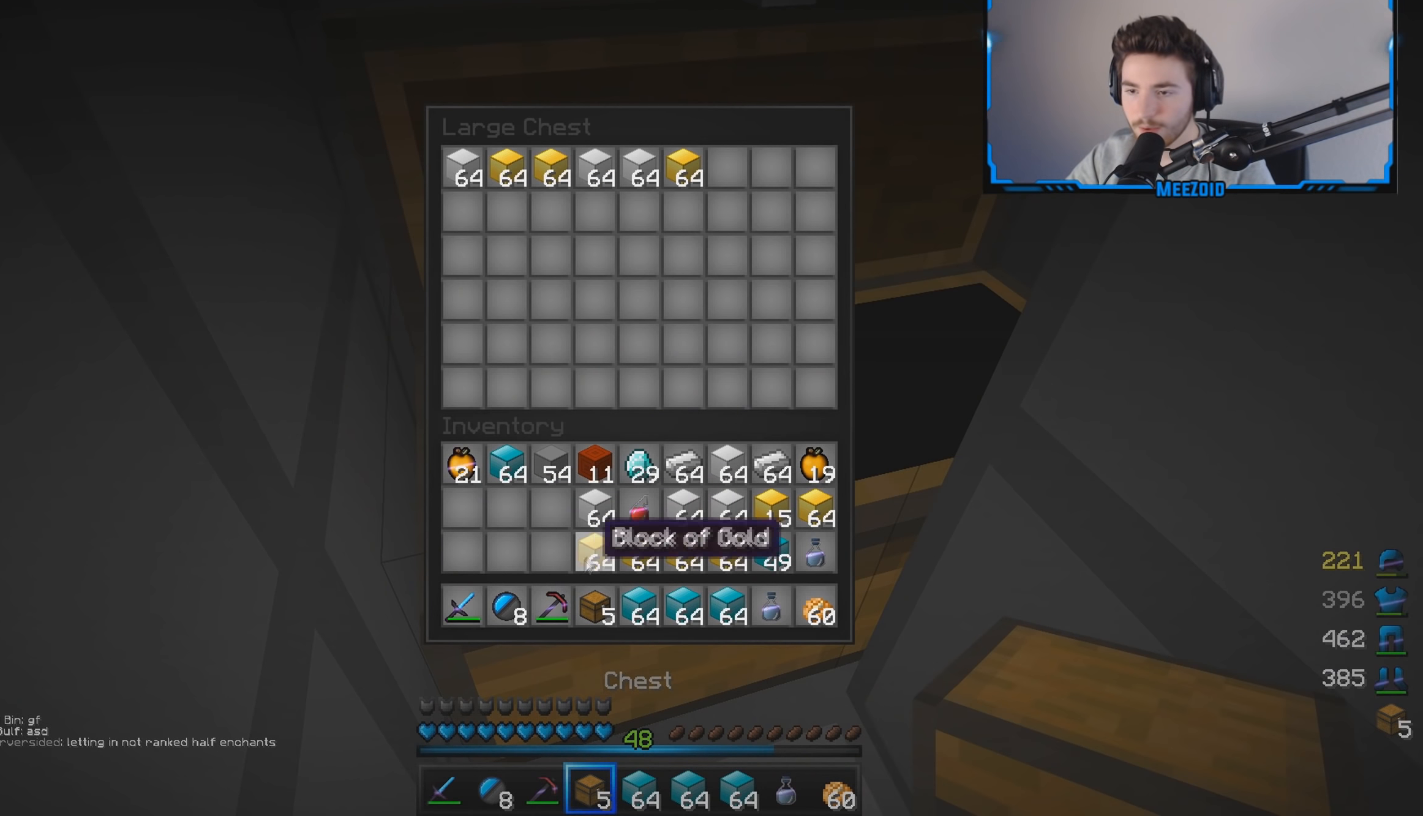
{"keys": [], "mouse": ["right"], "events": [[16, "mouse_right", "down"], [66, "mouse_right", "up"], [233, "mouse_right", "down"], [317, "mouse_right", "up"], [333, "mouse_left", "down"], [433, "mouse_left", "up"], [433, "mouse_right", "down"]]}
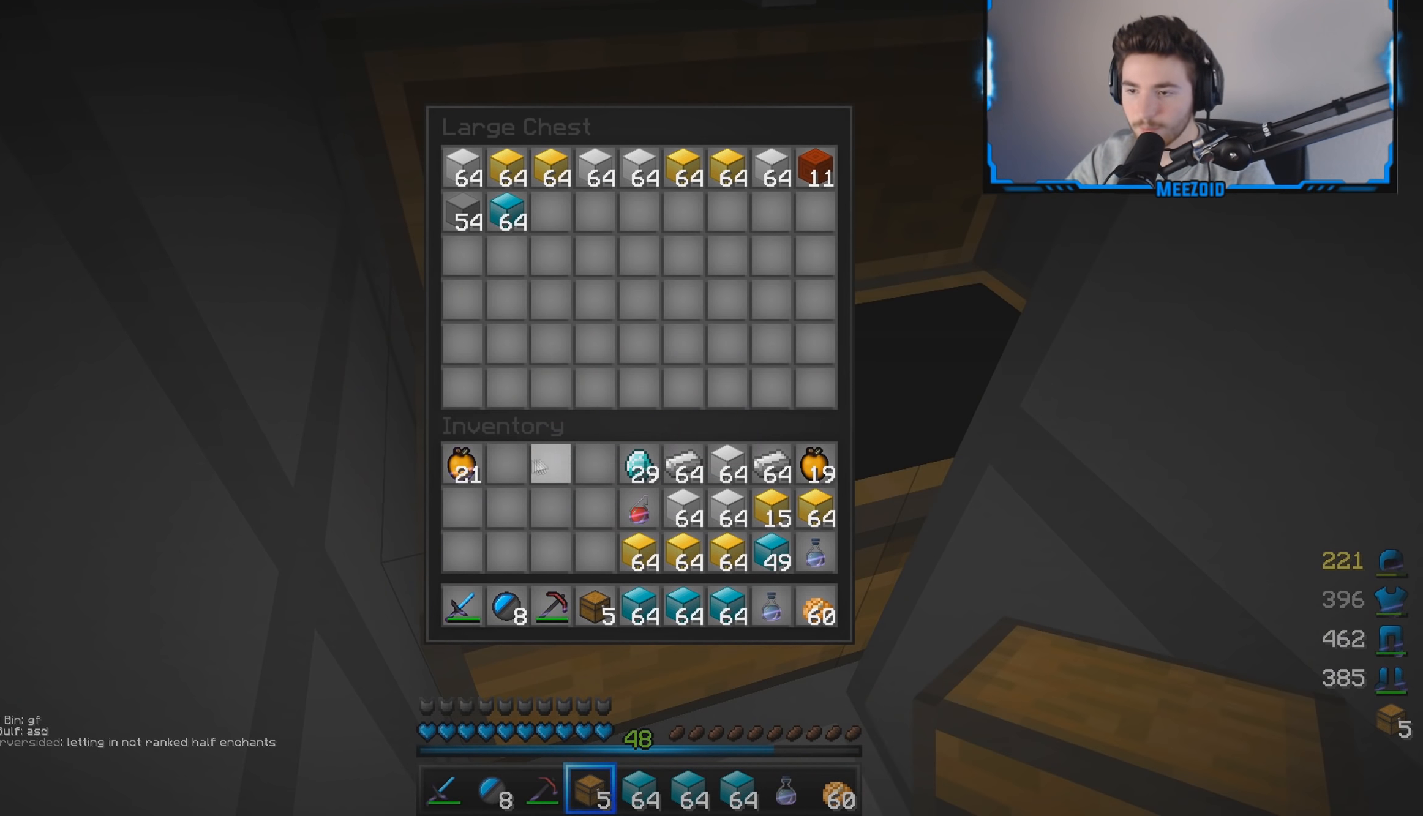
{"keys": [], "mouse": ["left"], "events": [[34, "mouse_right", "up"], [50, "mouse_left", "down"], [134, "mouse_left", "up"], [167, "mouse_right", "down"], [250, "mouse_left", "down"], [250, "mouse_right", "up"], [334, "mouse_left", "up"], [367, "mouse_right", "down"], [451, "mouse_right", "up"], [467, "mouse_left", "down"]]}
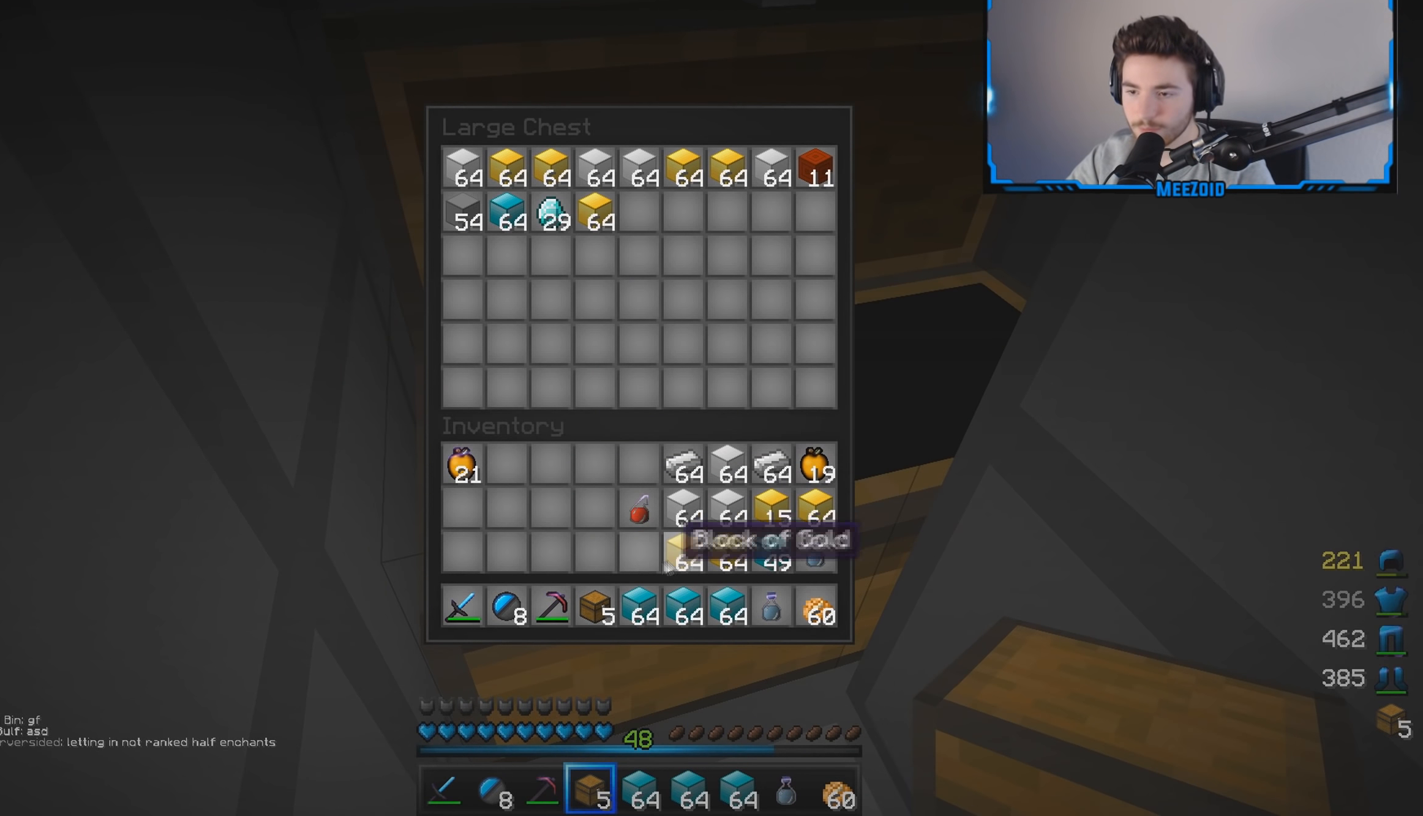
{"keys": [], "mouse": ["right"], "events": [[50, "mouse_left", "up"], [66, "mouse_right", "down"], [166, "mouse_left", "down"], [166, "mouse_right", "up"], [267, "mouse_left", "up"], [267, "mouse_right", "down"], [367, "mouse_right", "up"], [383, "mouse_left", "down"], [483, "mouse_left", "up"], [500, "mouse_right", "down"]]}
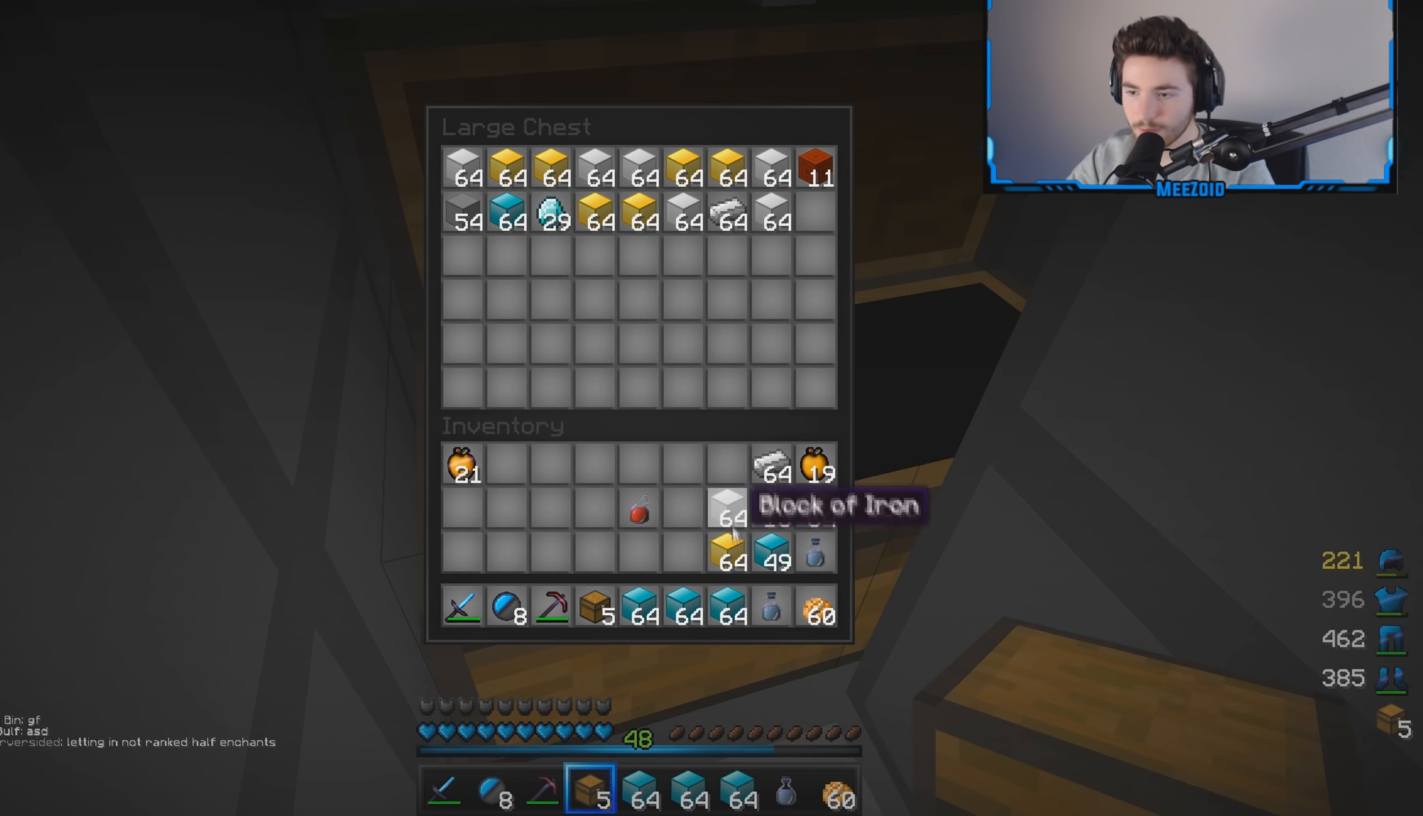
{"keys": [], "mouse": [], "events": [[84, "mouse_right", "up"], [100, "mouse_left", "down"], [200, "mouse_left", "up"], [217, "mouse_right", "down"], [300, "mouse_right", "up"], [317, "mouse_left", "down"], [417, "mouse_left", "up"], [417, "mouse_right", "down"], [484, "mouse_right", "up"]]}
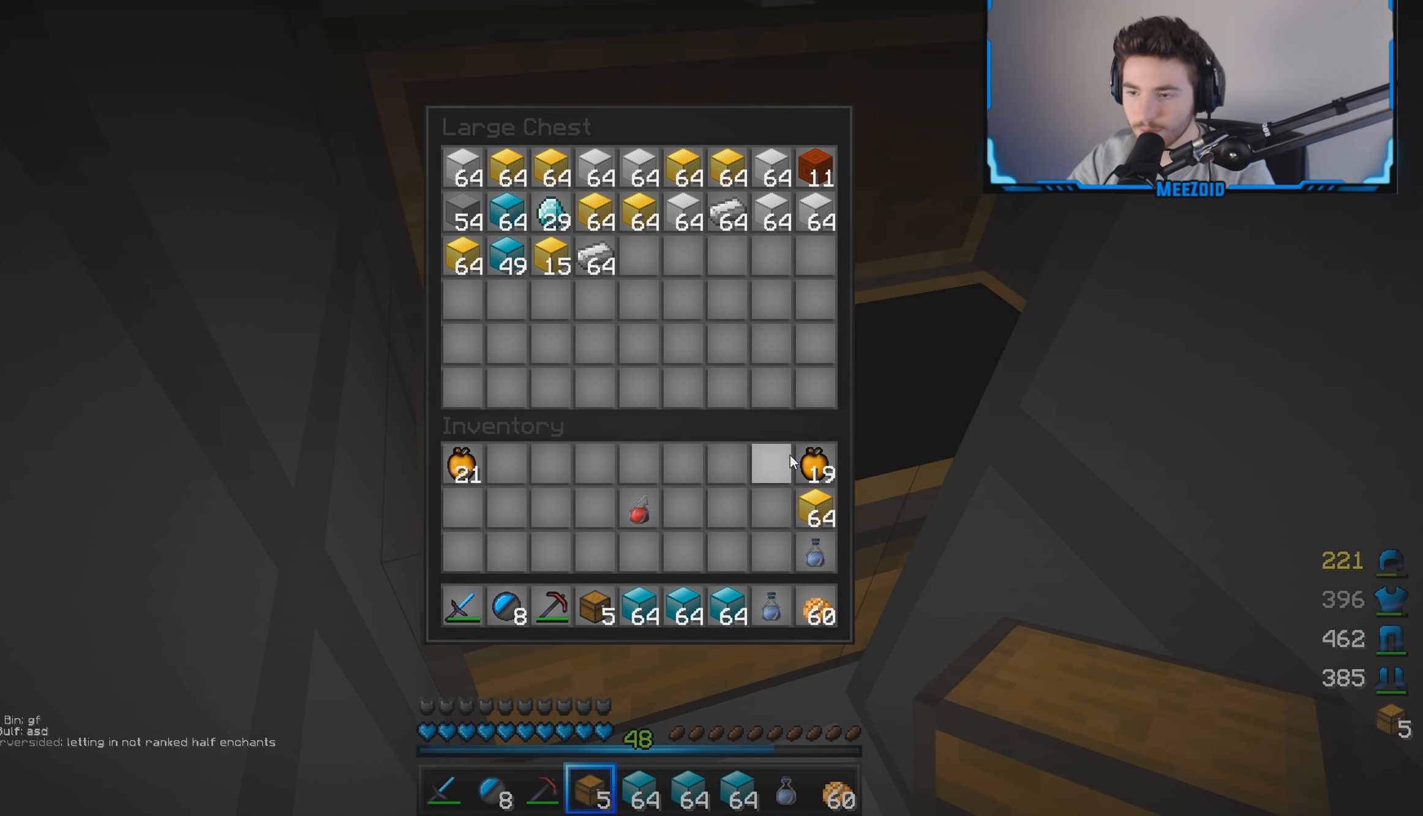
{"keys": [], "mouse": [], "events": [[16, "mouse_left", "down"], [83, "mouse_left", "up"], [133, "mouse_right", "down"], [217, "mouse_right", "up"], [233, "mouse_left", "down"], [283, "mouse_left", "up"]]}
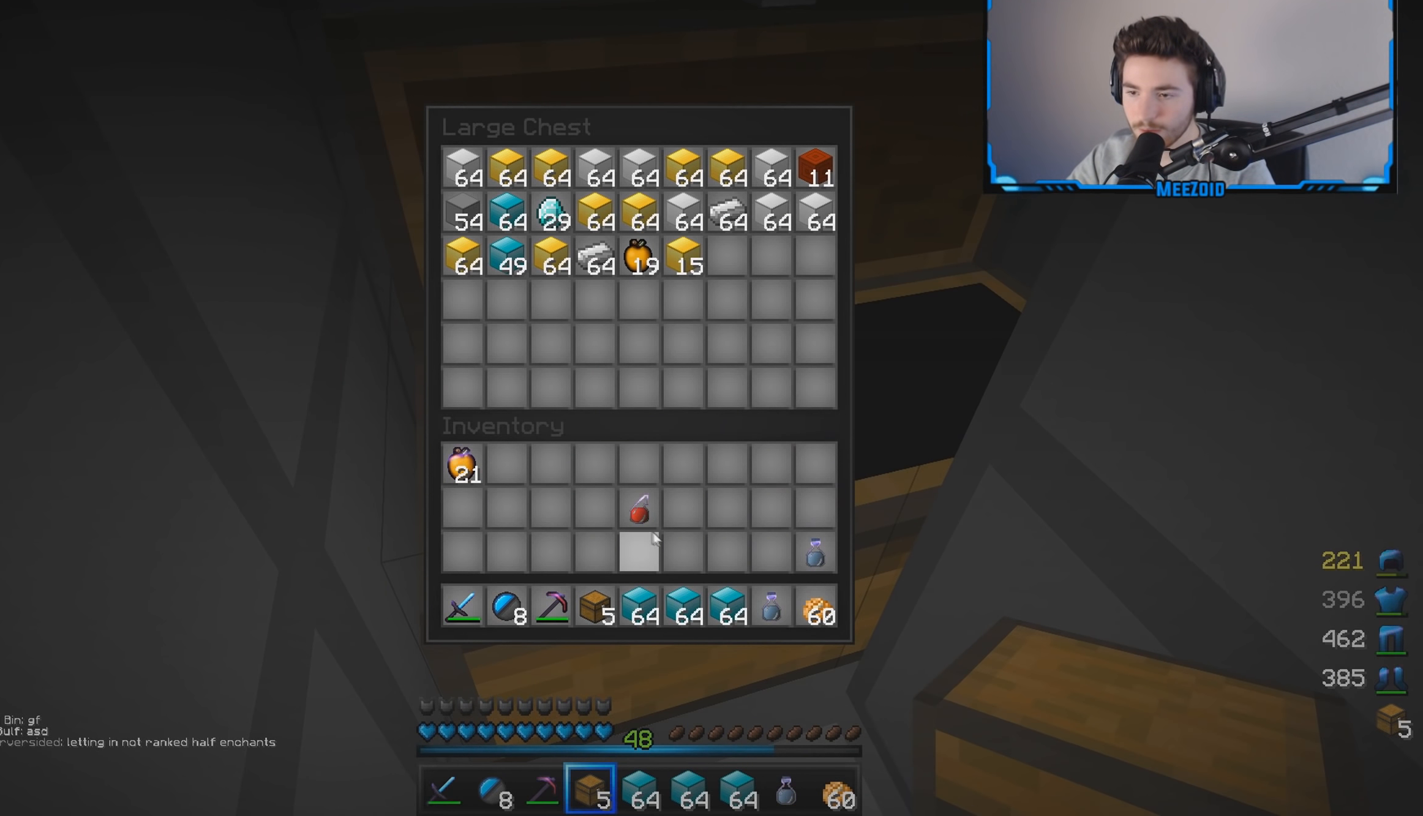
{"keys": [], "mouse": [], "events": [[150, "mouse_left", "down"], [217, "mouse_left", "up"]]}
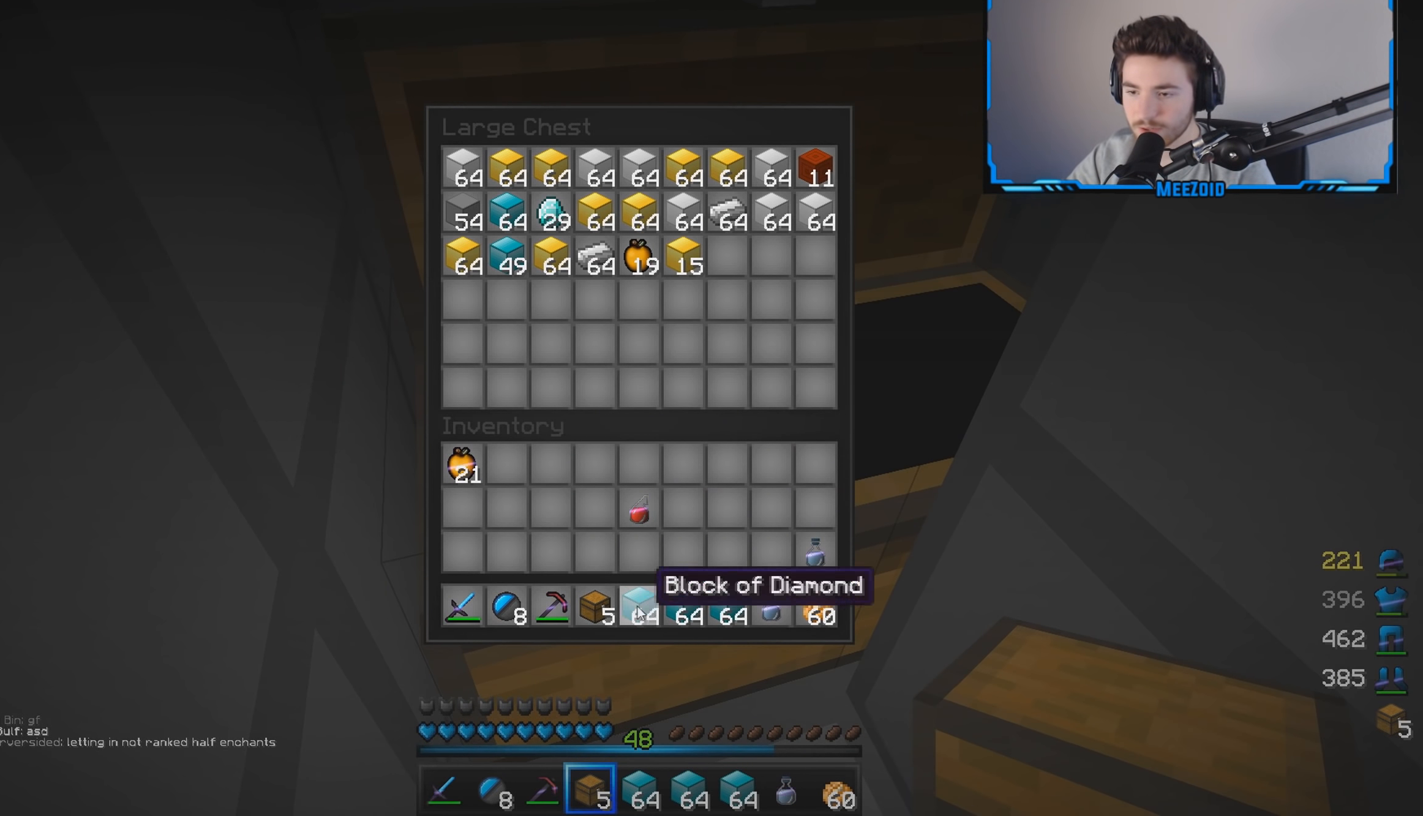
{"keys": [], "mouse": []}
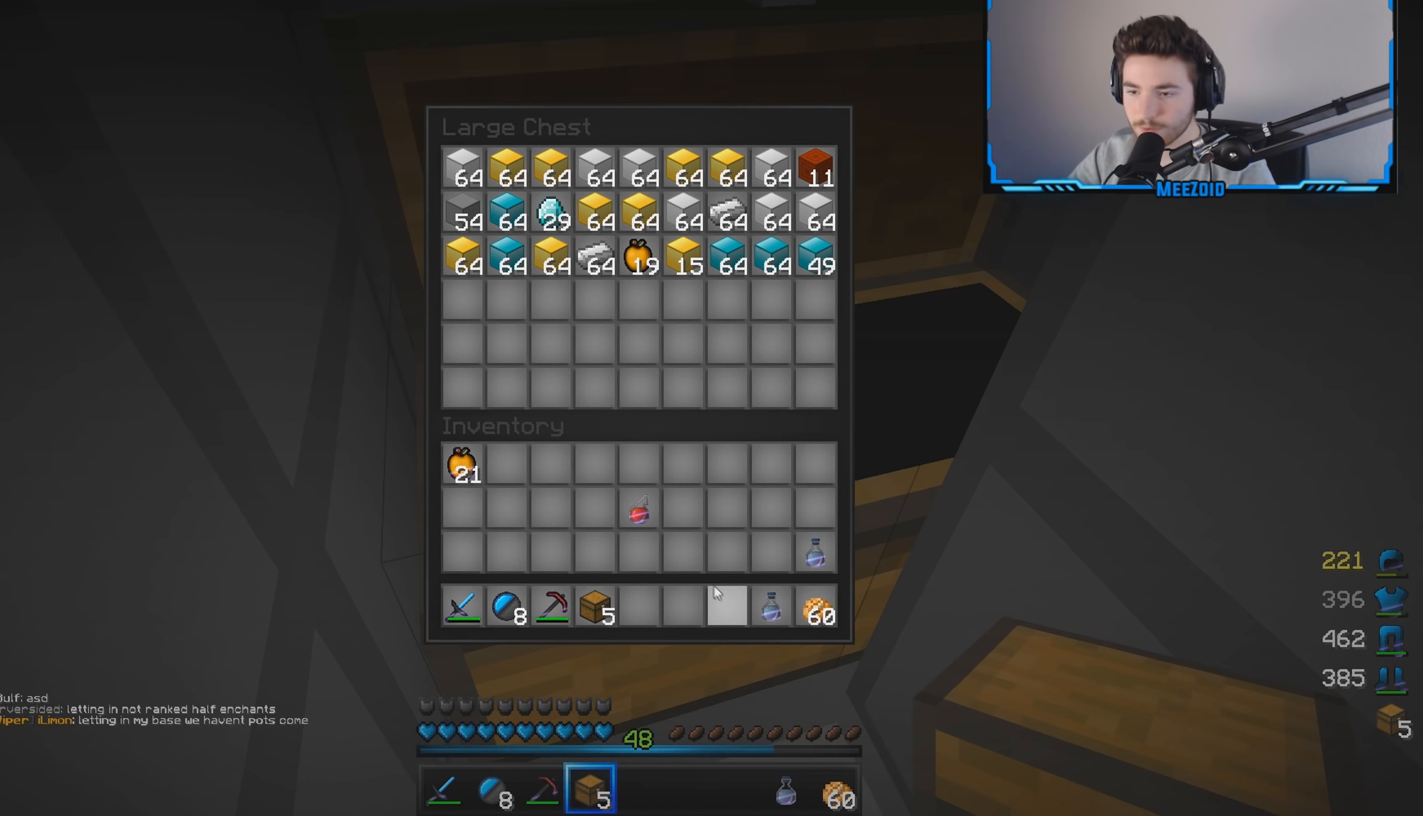
{"keys": ["s"], "mouse": ["left"], "events": [[234, "mouse_left", "down"], [418, "s", "down"]]}
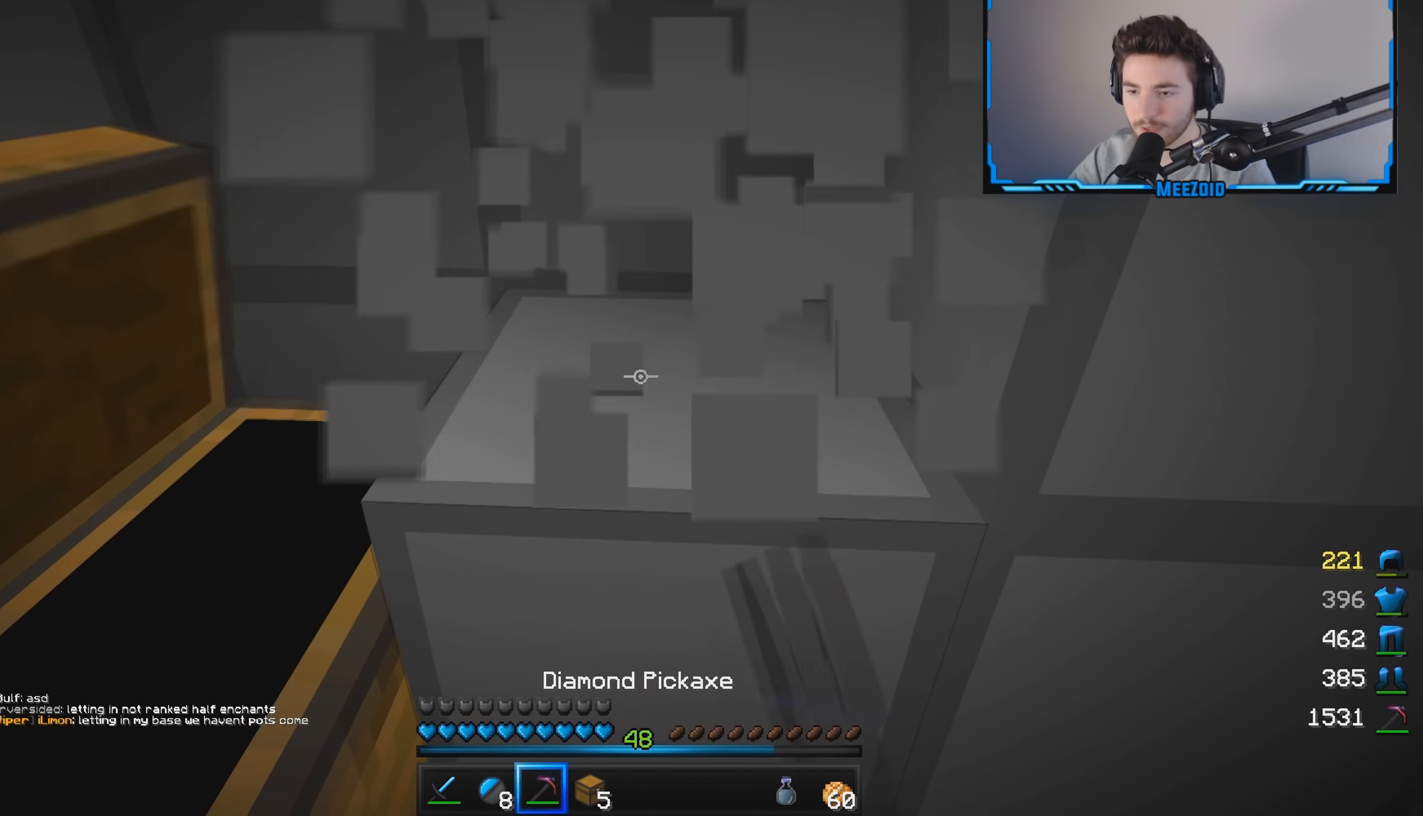
{"keys": ["a", "w"], "mouse": ["left"], "events": [[51, "d", "down"], [101, "s", "up"], [151, "d", "up"], [418, "a", "down"], [451, "w", "down"]]}
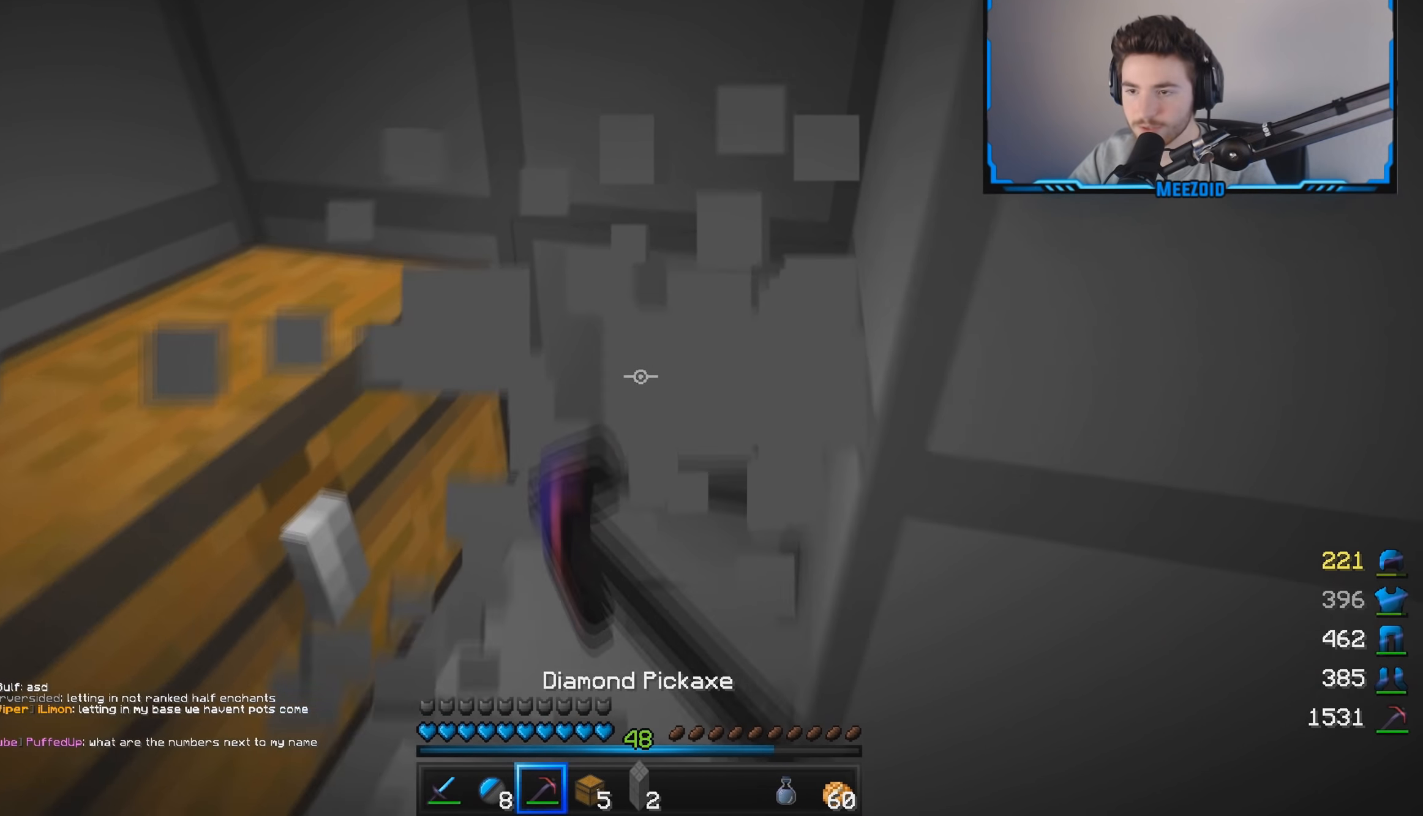
{"keys": ["w"], "mouse": ["left"], "events": [[67, "a", "up"], [133, "w", "up"], [234, "w", "down"]]}
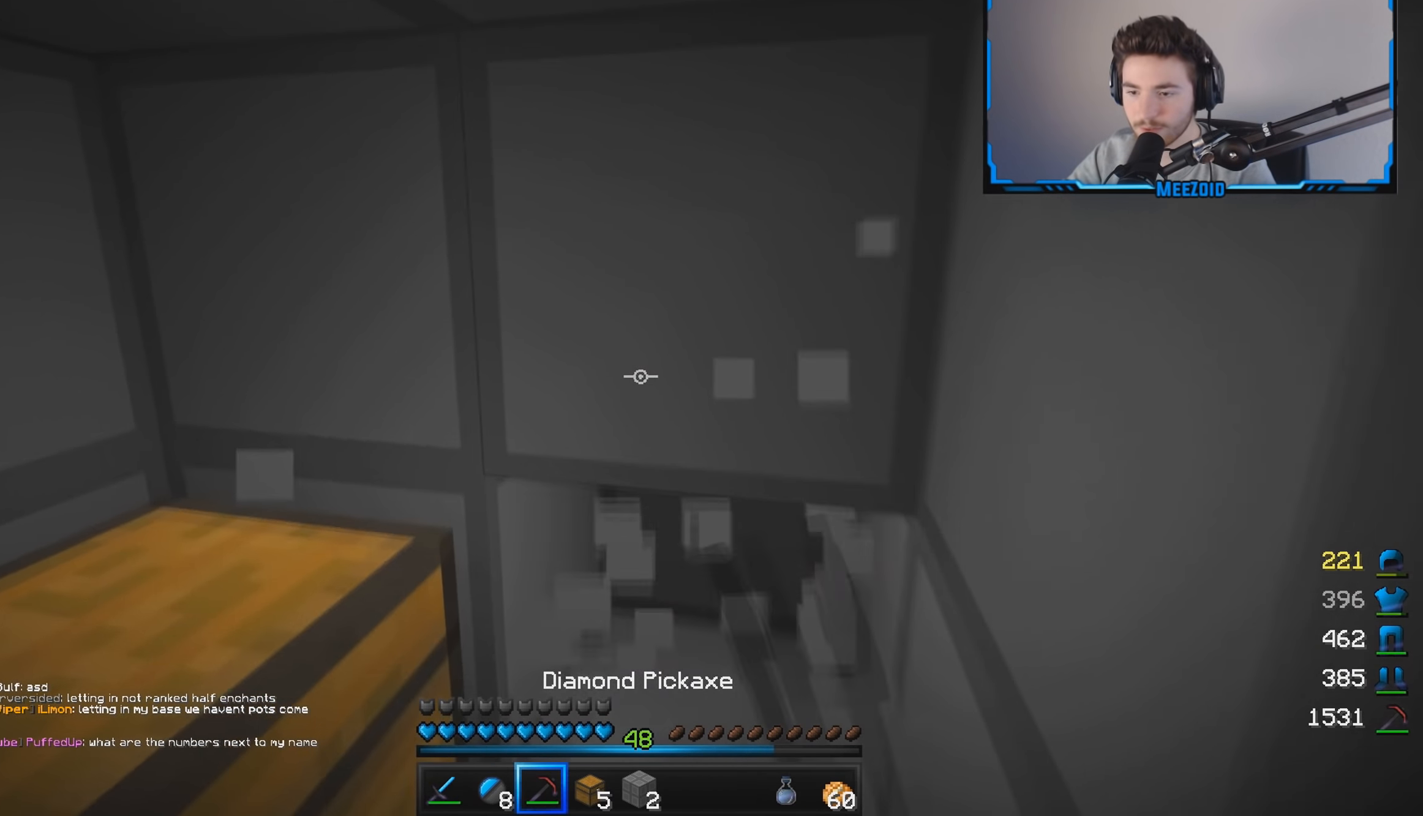
{"keys": ["d"], "mouse": ["left"], "events": [[84, "d", "down"], [384, "w", "up"]]}
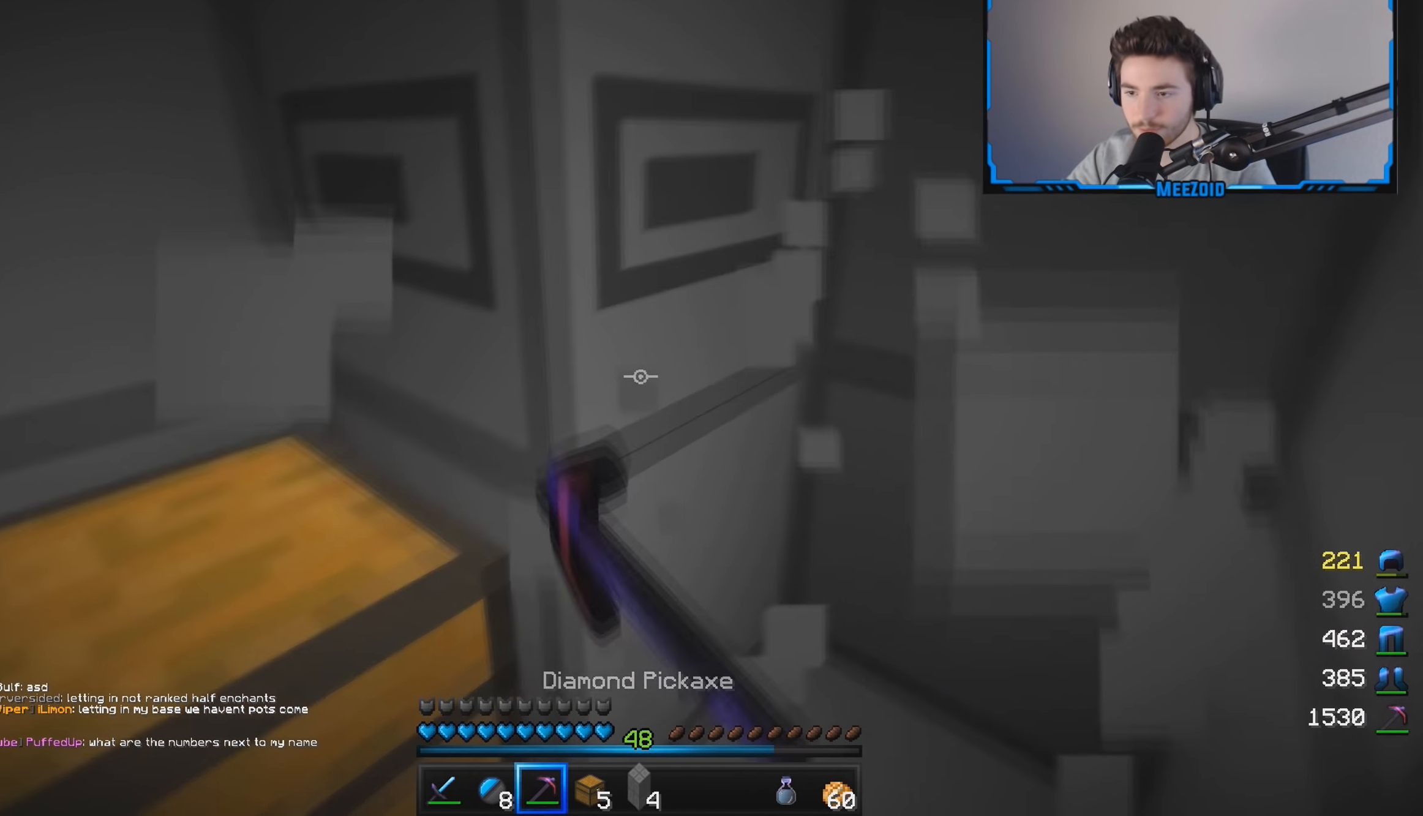
{"keys": ["a"], "mouse": ["left"], "events": [[350, "d", "up"], [384, "a", "down"]]}
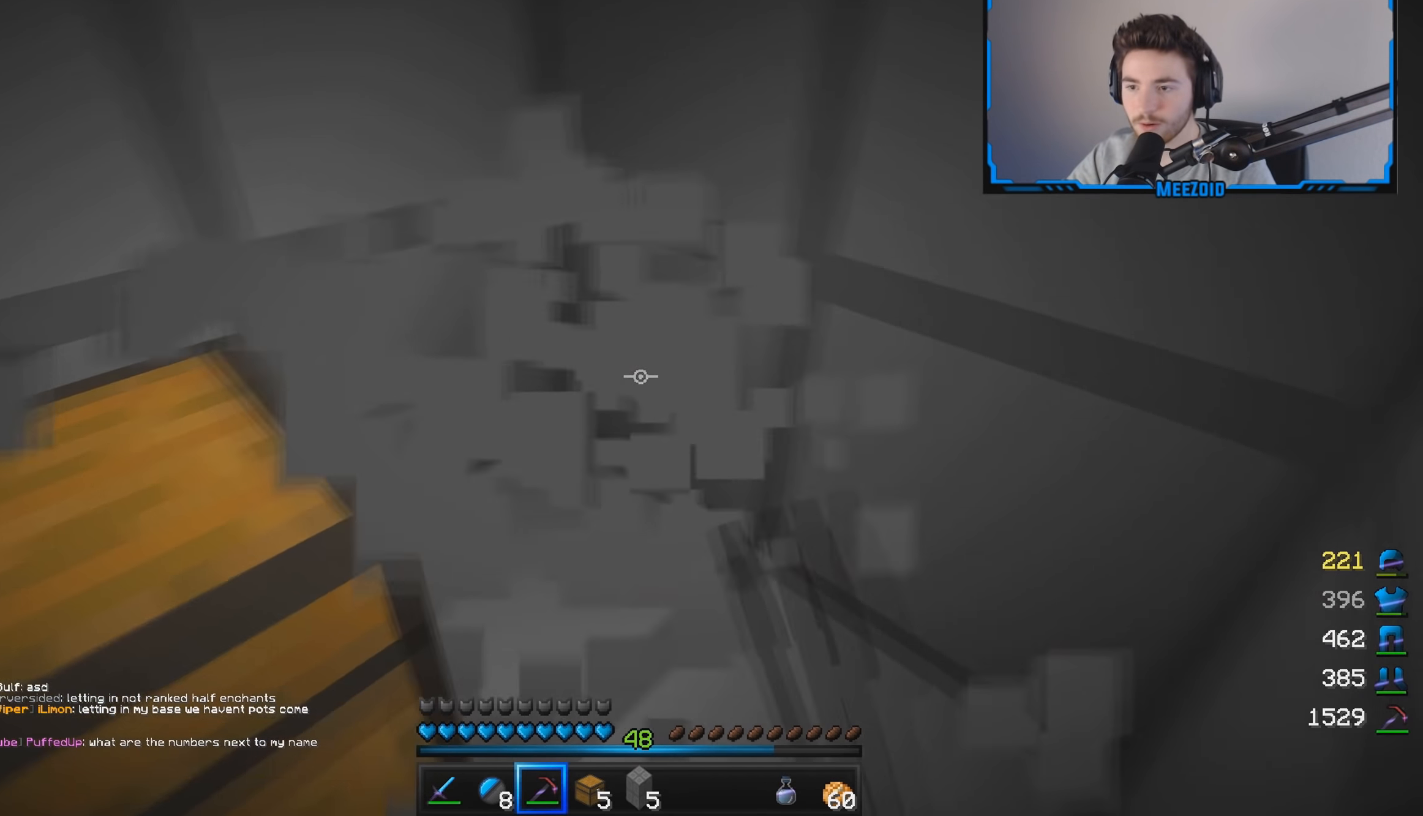
{"keys": ["d", "s"], "mouse": ["left"], "events": [[34, "s", "down"], [334, "a", "up"], [334, "d", "down"]]}
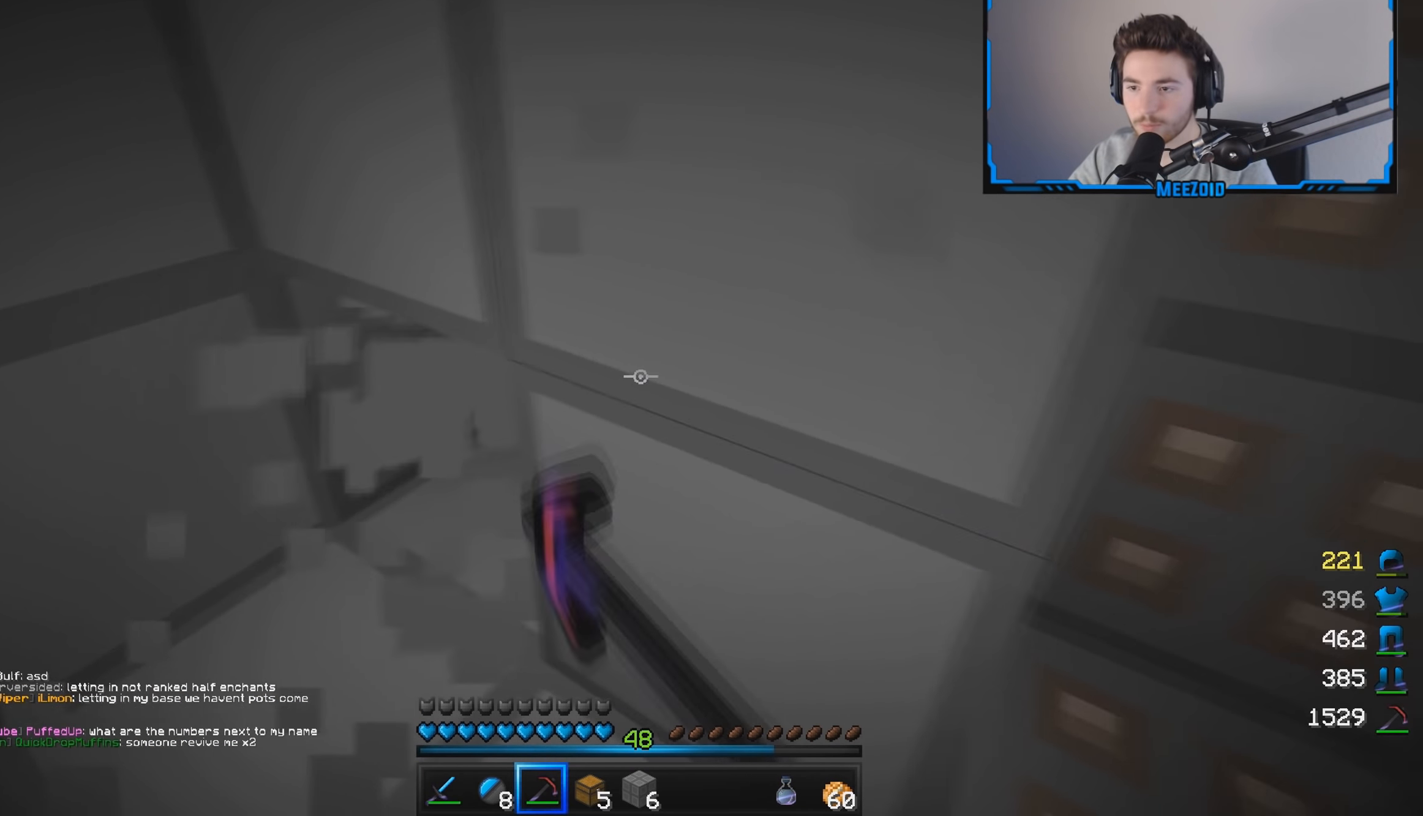
{"keys": ["d"], "mouse": ["left"], "events": [[250, "d", "up"], [417, "d", "down"], [484, "s", "up"]]}
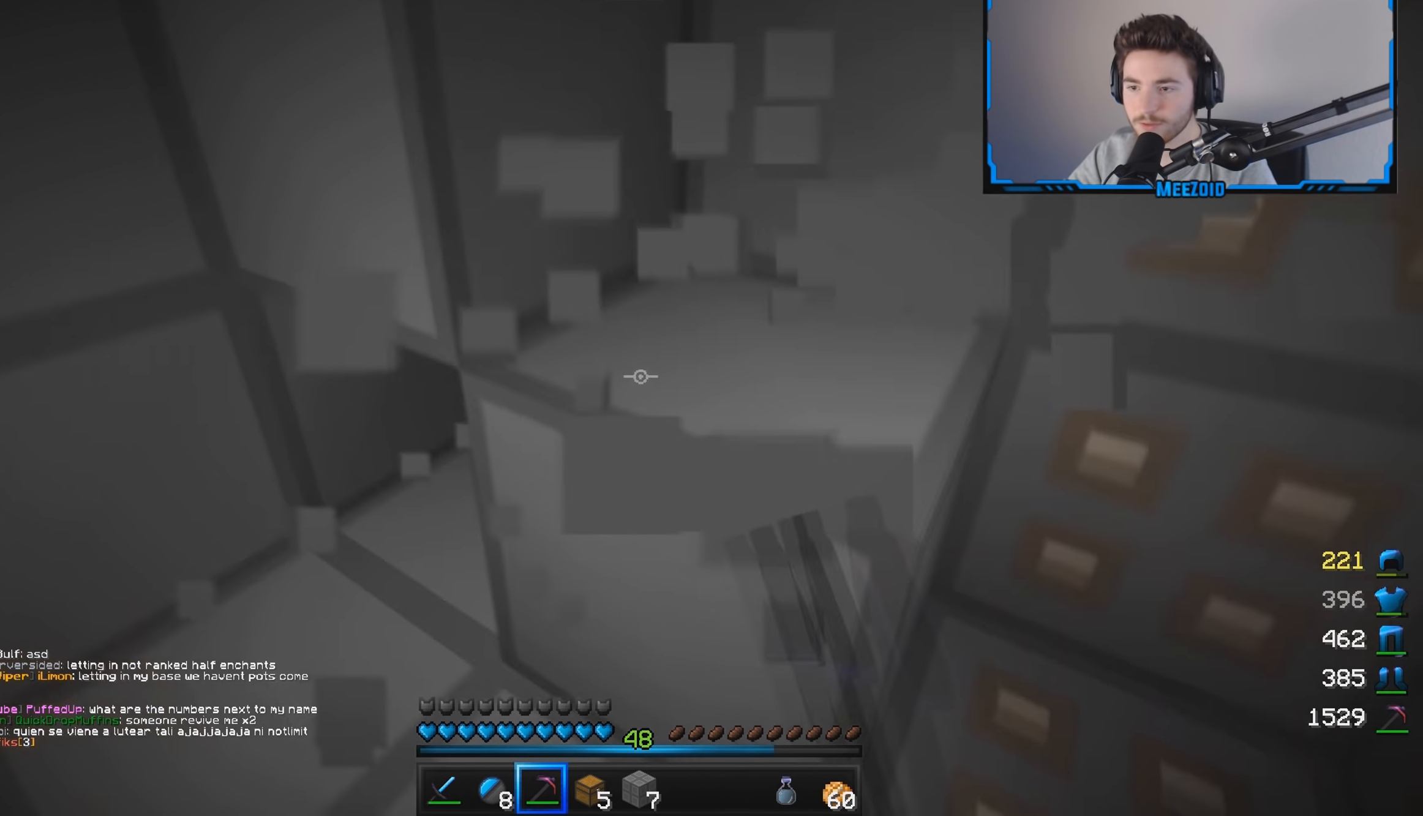
{"keys": ["d", "w"], "mouse": ["left"], "events": [[101, "d", "up"], [201, "w", "down"], [301, "d", "down"]]}
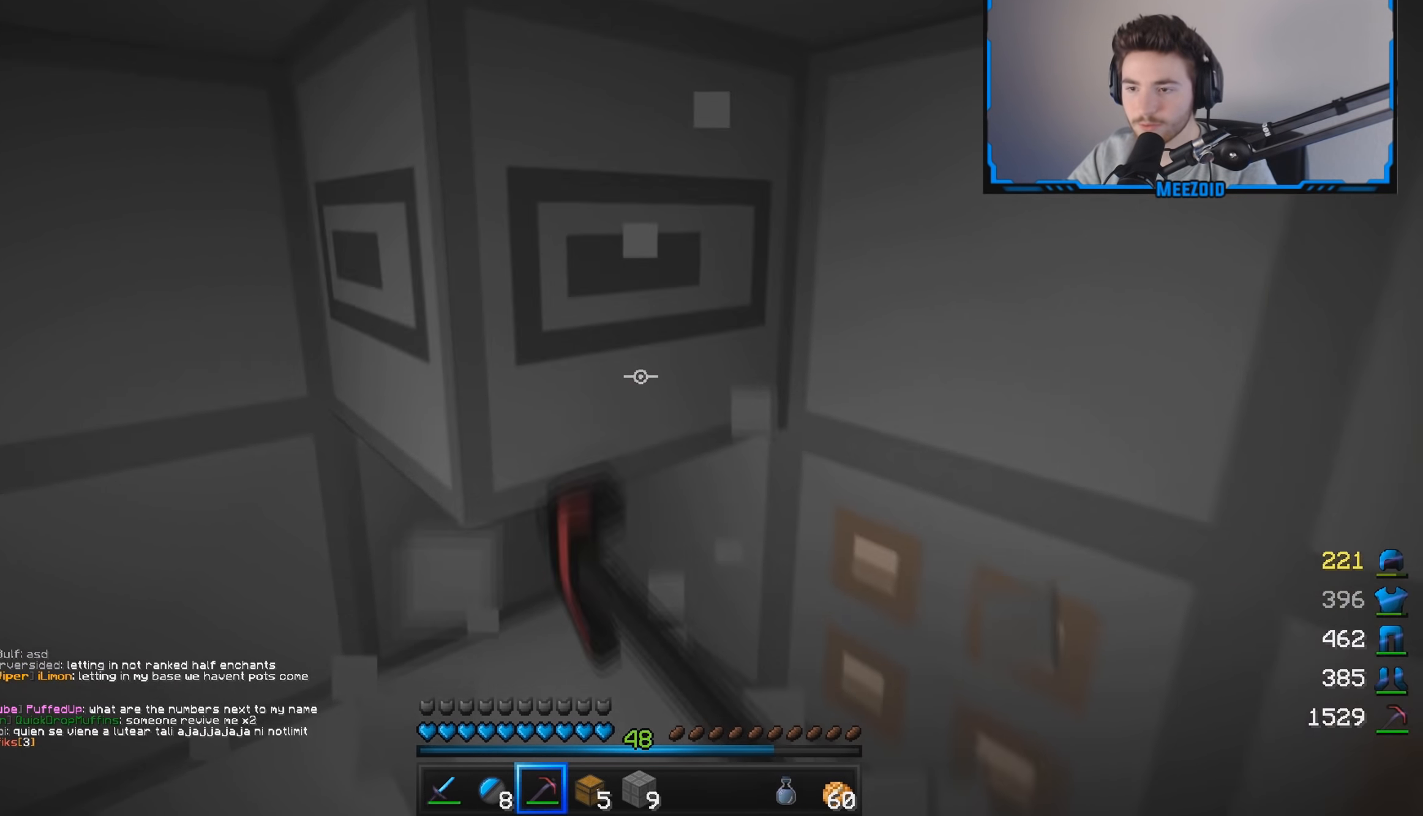
{"keys": [], "mouse": [], "events": [[100, "w", "up"], [267, "d", "up"], [317, "mouse_left", "up"]]}
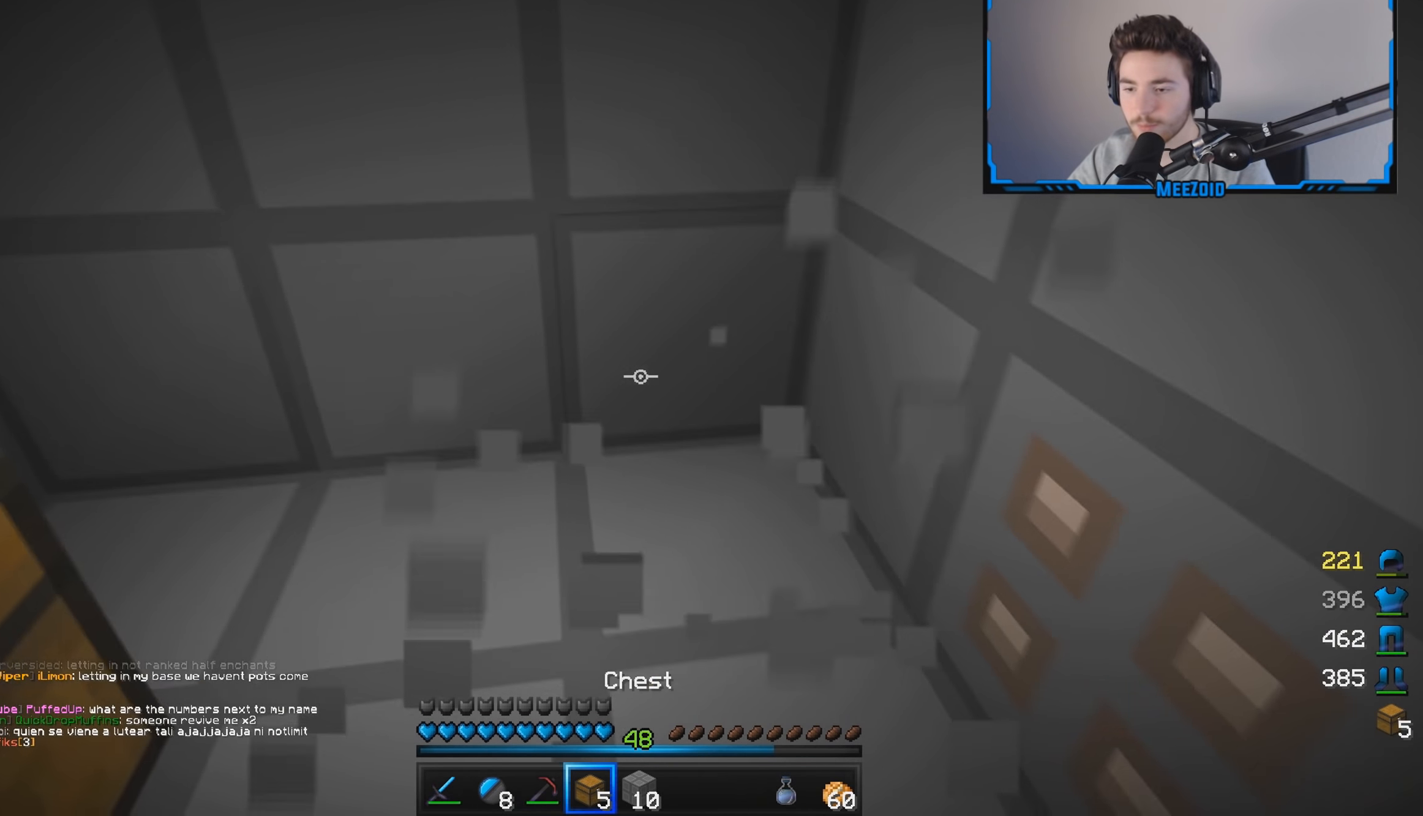
{"keys": [], "mouse": ["left"], "events": [[17, "mouse_right", "down"], [317, "mouse_right", "up"], [334, "d", "down"], [500, "d", "up"], [500, "mouse_left", "down"]]}
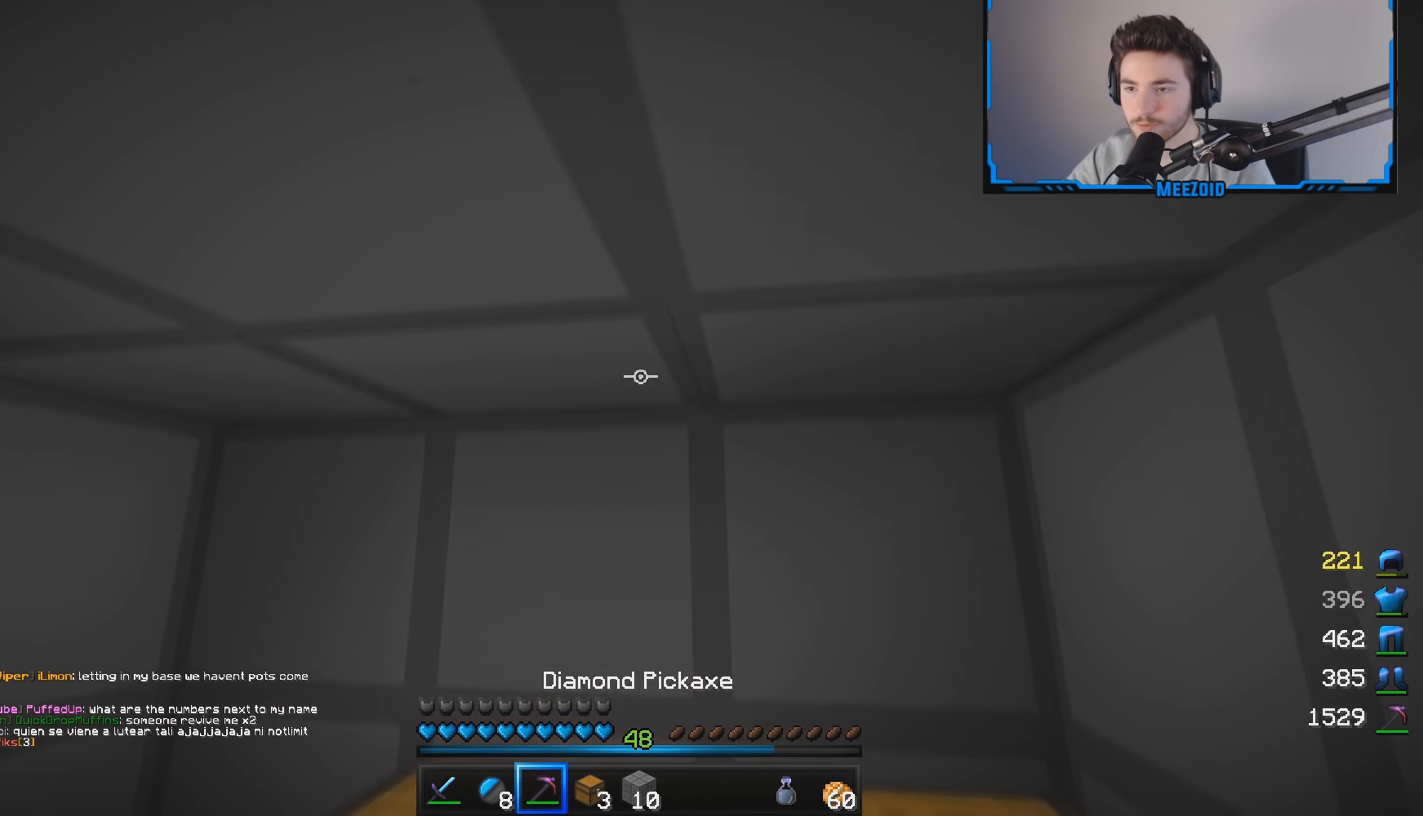
{"keys": [], "mouse": ["left"], "events": []}
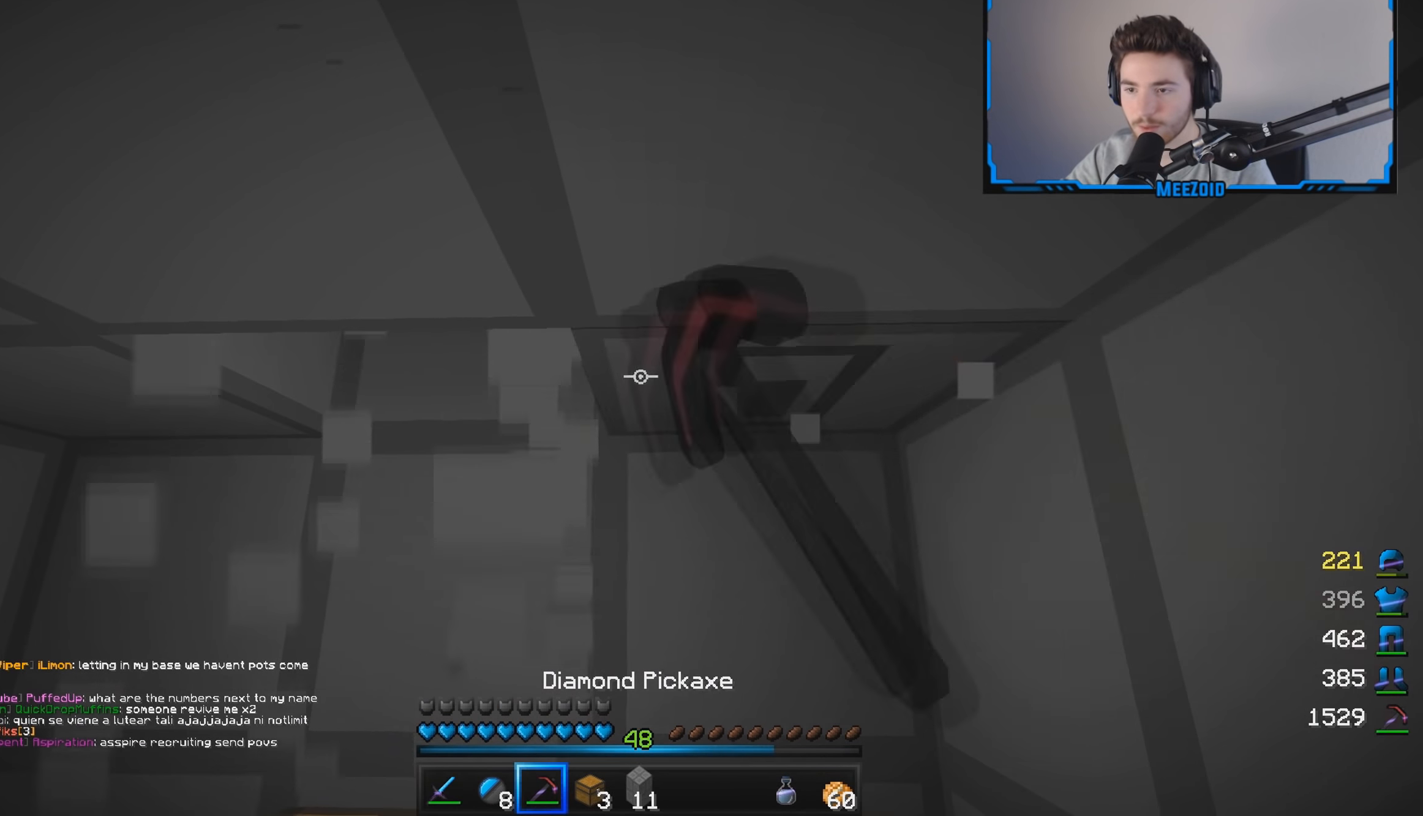
{"keys": [], "mouse": ["right"], "events": [[216, "mouse_left", "up"], [283, "mouse_right", "down"]]}
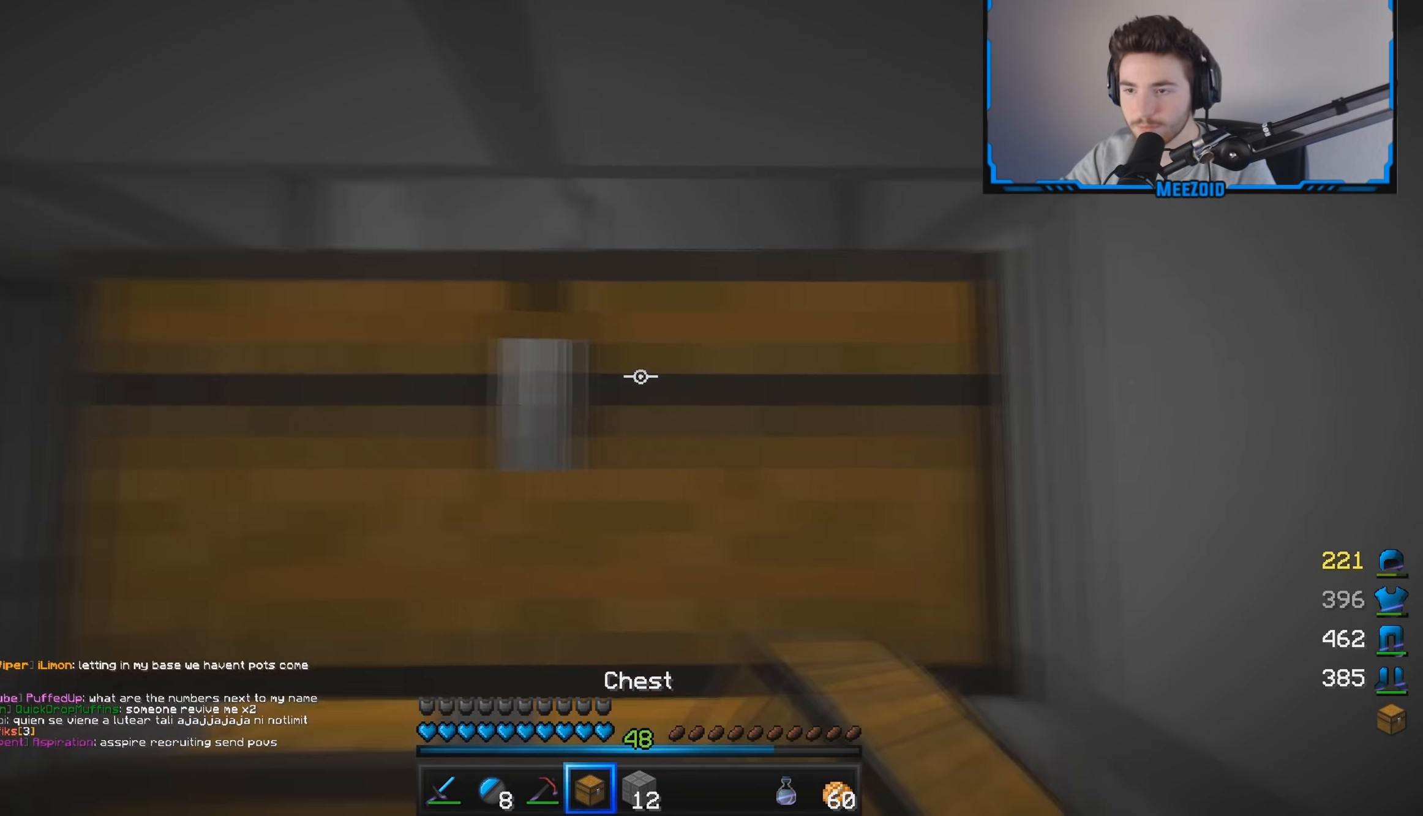
{"keys": [], "mouse": [], "events": [[33, "mouse_right", "up"]]}